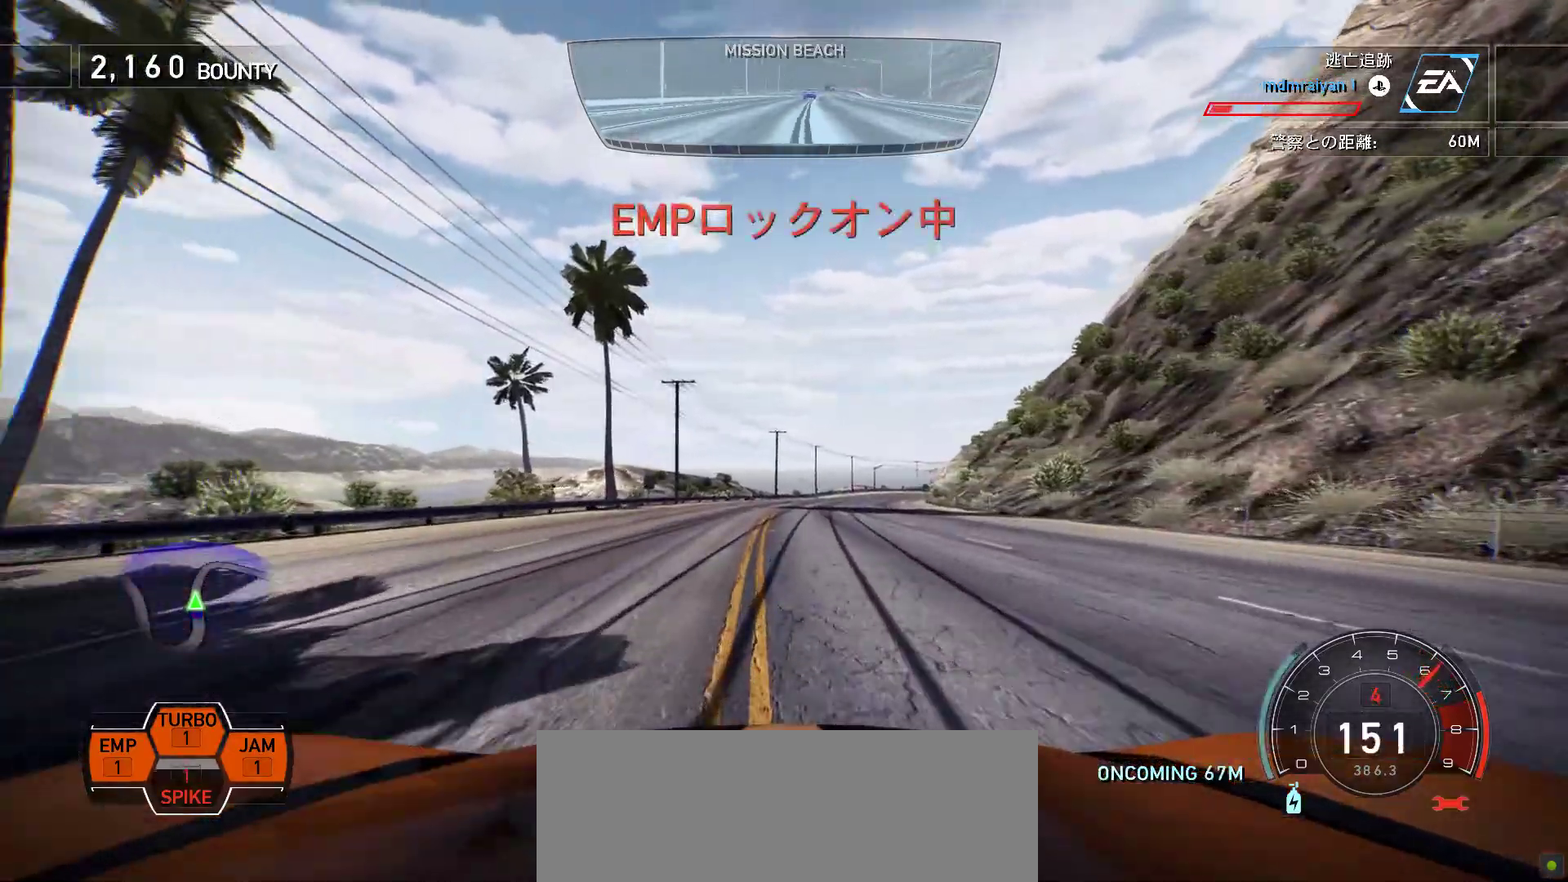
Gameplay with keyboard; each line is a JSON object with the keys held at the frame after it. "events" lists presses ("down") and releases ("up") of ".", "/", "0", "1", "2", "3", "4", "5", "6", "7", "8", "9", "a", "alt", "b", "backslash", "c", "caps_lock", "comma", "ctrl", "d", "e", "equals", "escape", "f", "f1", "f10", "f11", "f12", "f2", "f3", "f4", "f5", "f6", "f7", "f8", "f9", "g", "h", "i", "j", "k", "l", "lbracket", "m", "minus", "n", "o", "p", "q", "quote", "r", "rbracket", "return", "s", "semicolon", "shift_l", "shift_r", "space", "t", "tab", "tilde", "u", "v", "w", "x", "y" and "z" between this image and that frame as [ms after this image, input, new state], when the widget could be followed in between. No other keys are recorded. Mouse input is not recorded.
{"keys": ["k", "space"], "events": [[67, "2", "down"], [133, "2", "up"]]}
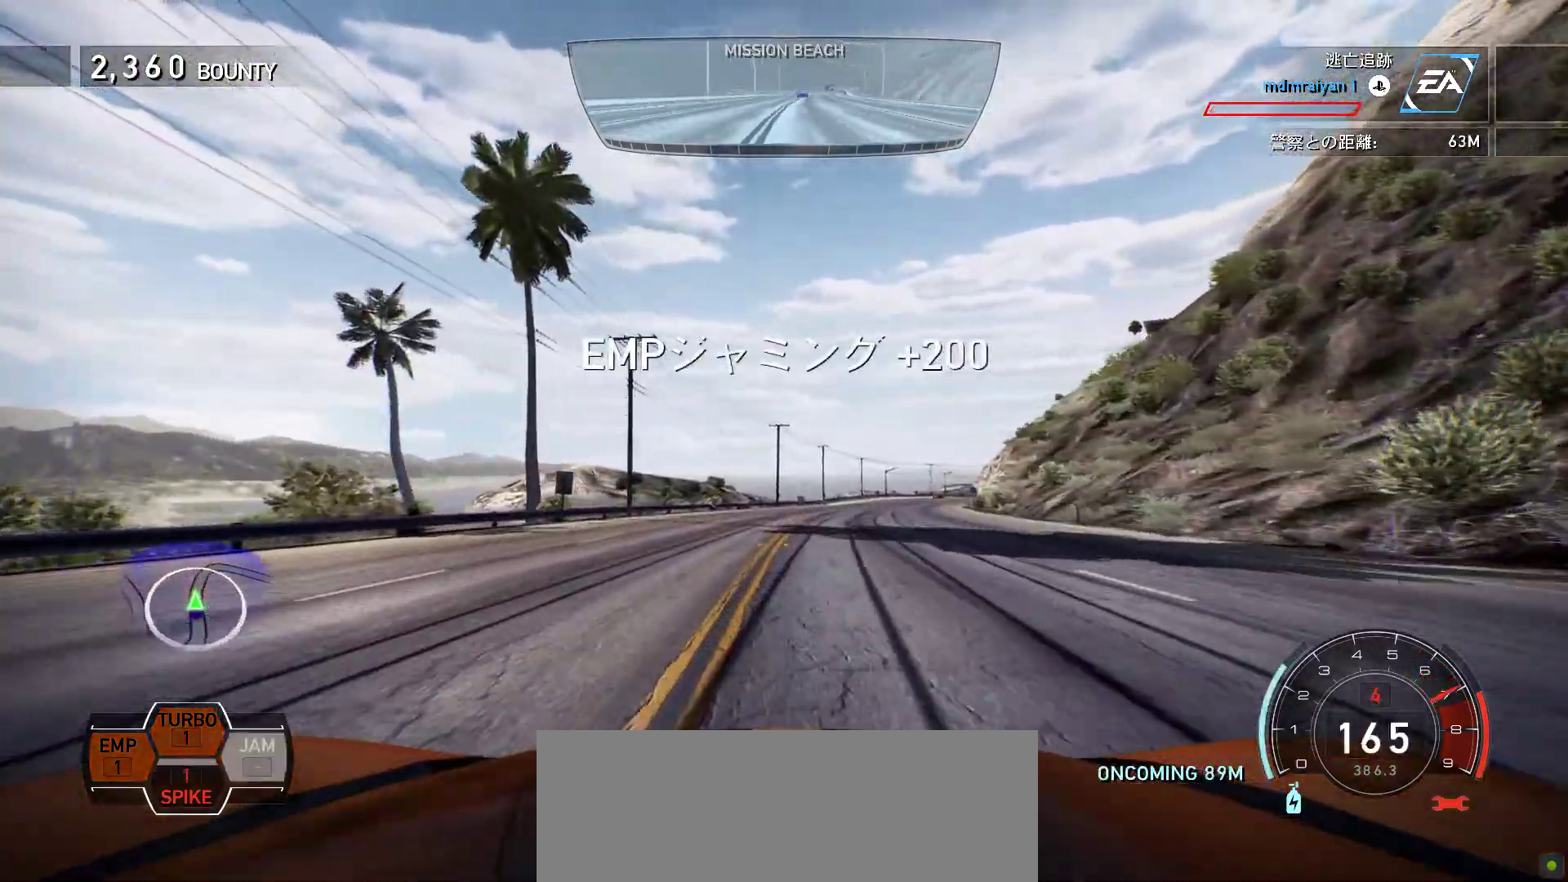
{"keys": ["k", "space"], "events": [[83, "f", "down"], [367, "f", "up"]]}
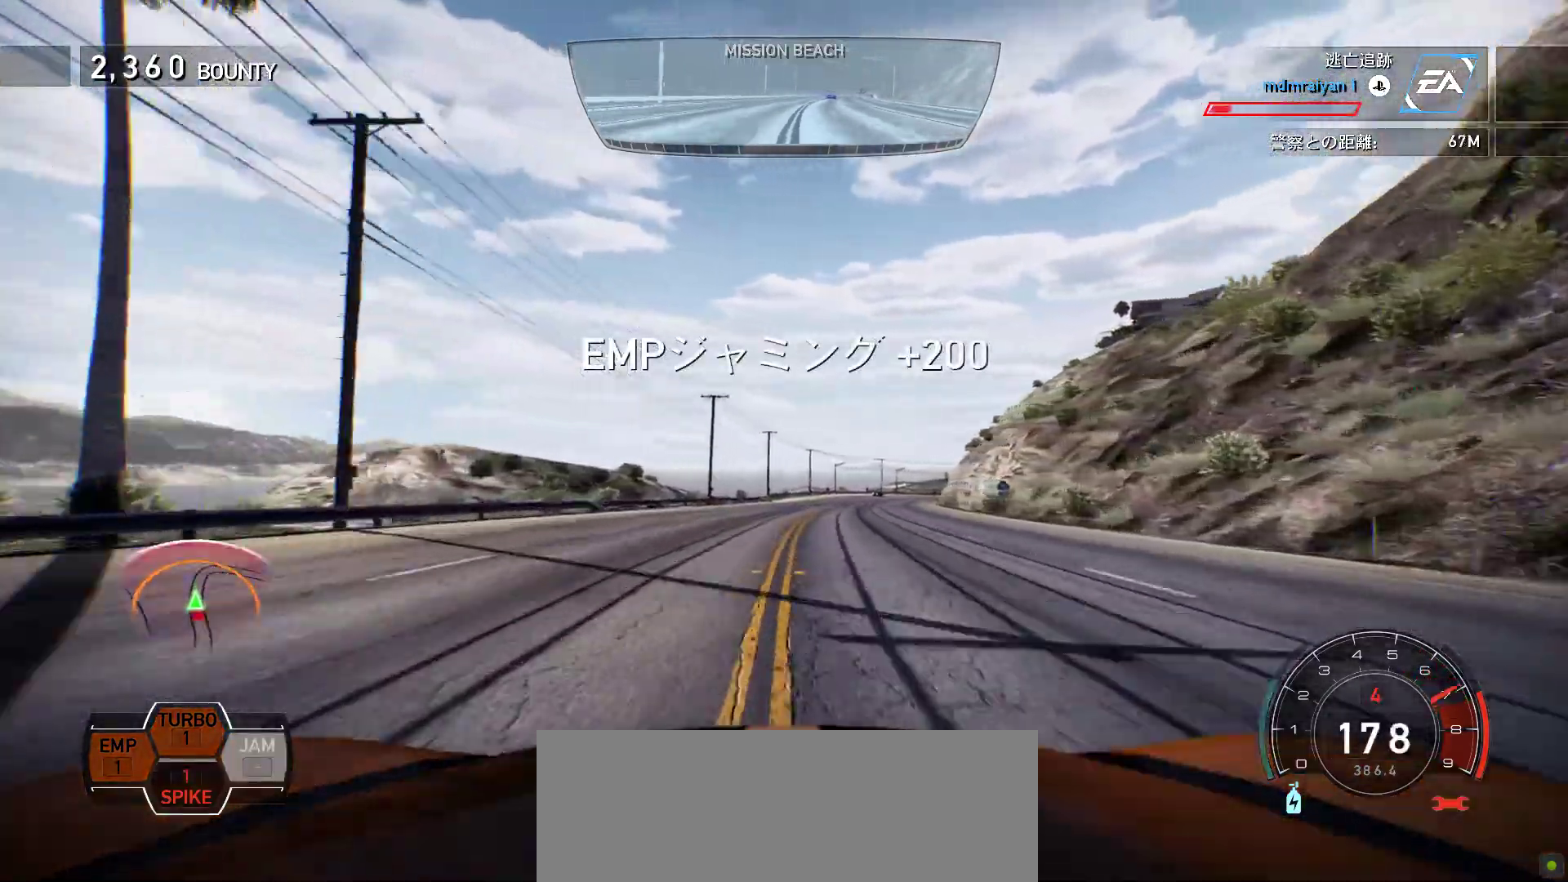
{"keys": ["f", "k", "space"], "events": [[150, "f", "down"], [267, "f", "up"], [433, "f", "down"]]}
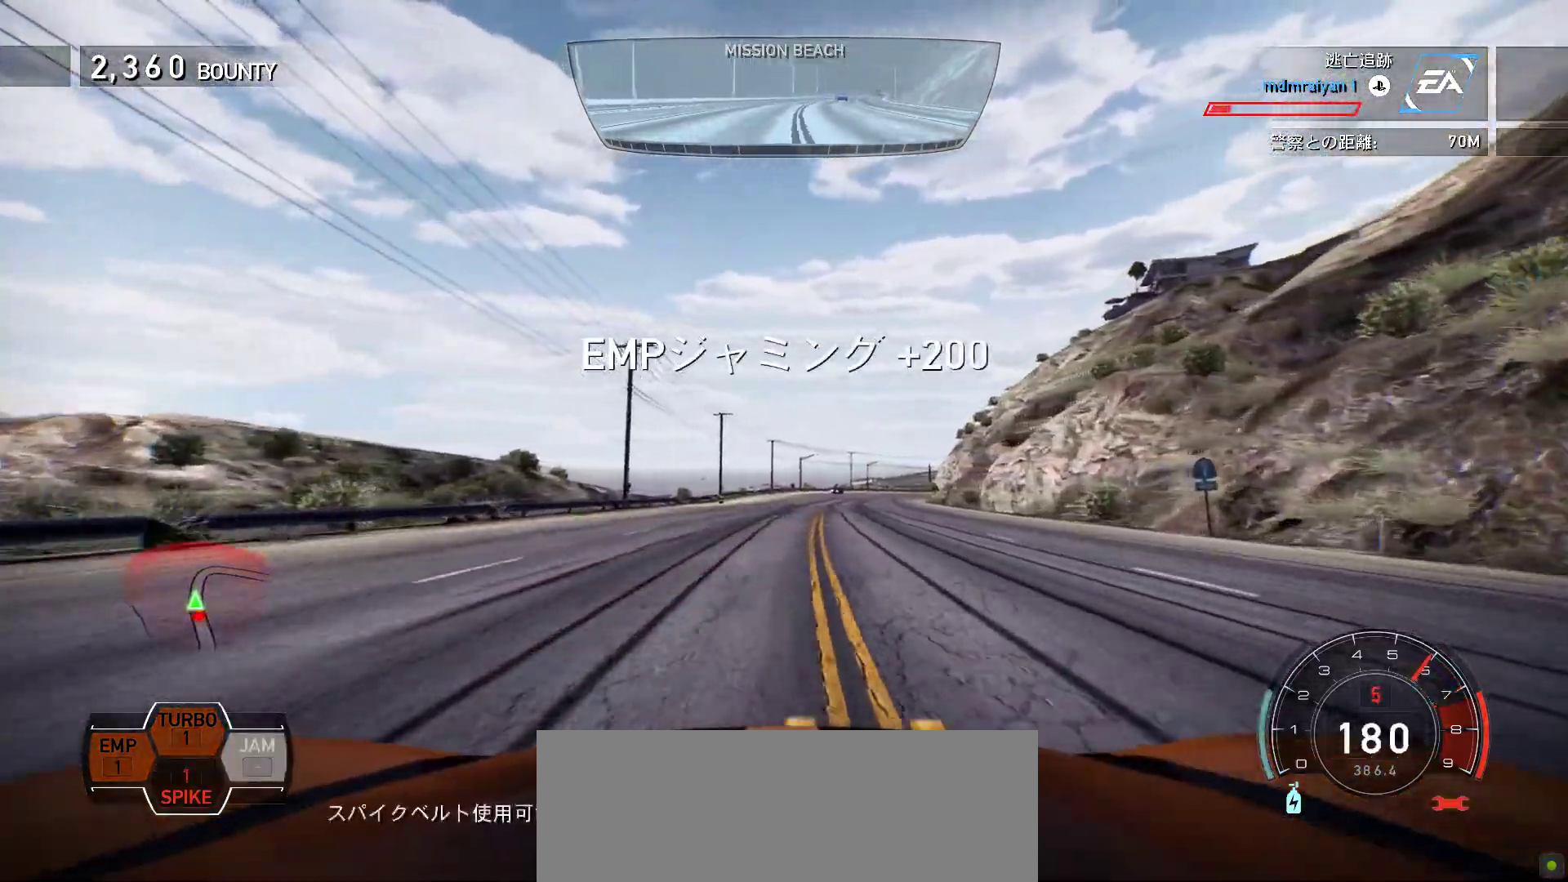
{"keys": ["f", "k", "space"], "events": [[33, "f", "up"], [450, "f", "down"]]}
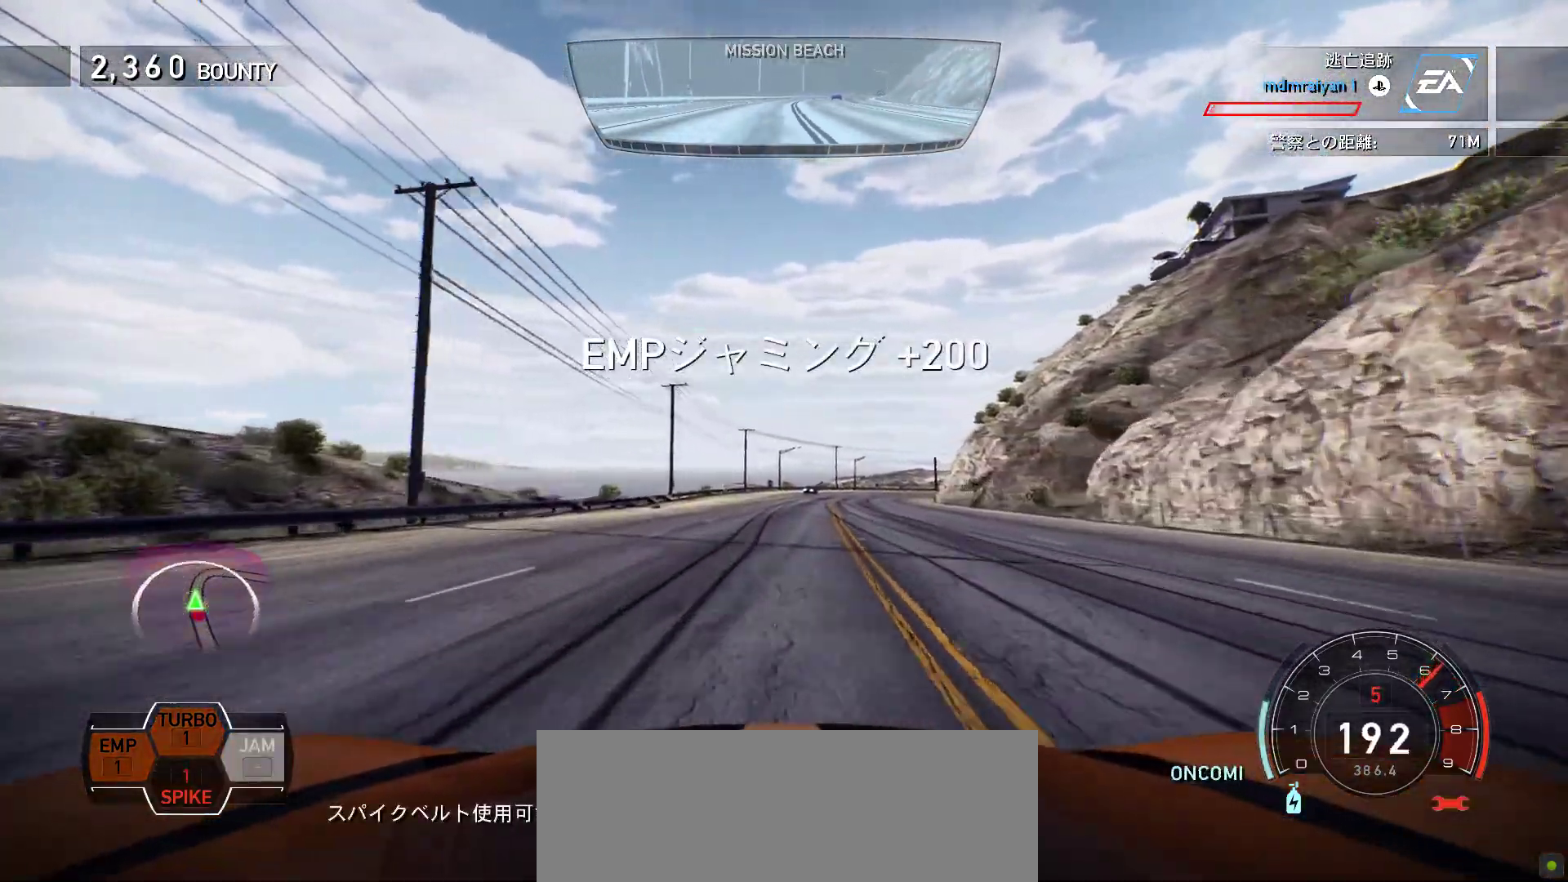
{"keys": ["k", "space"], "events": [[117, "f", "up"], [317, "f", "down"], [433, "f", "up"]]}
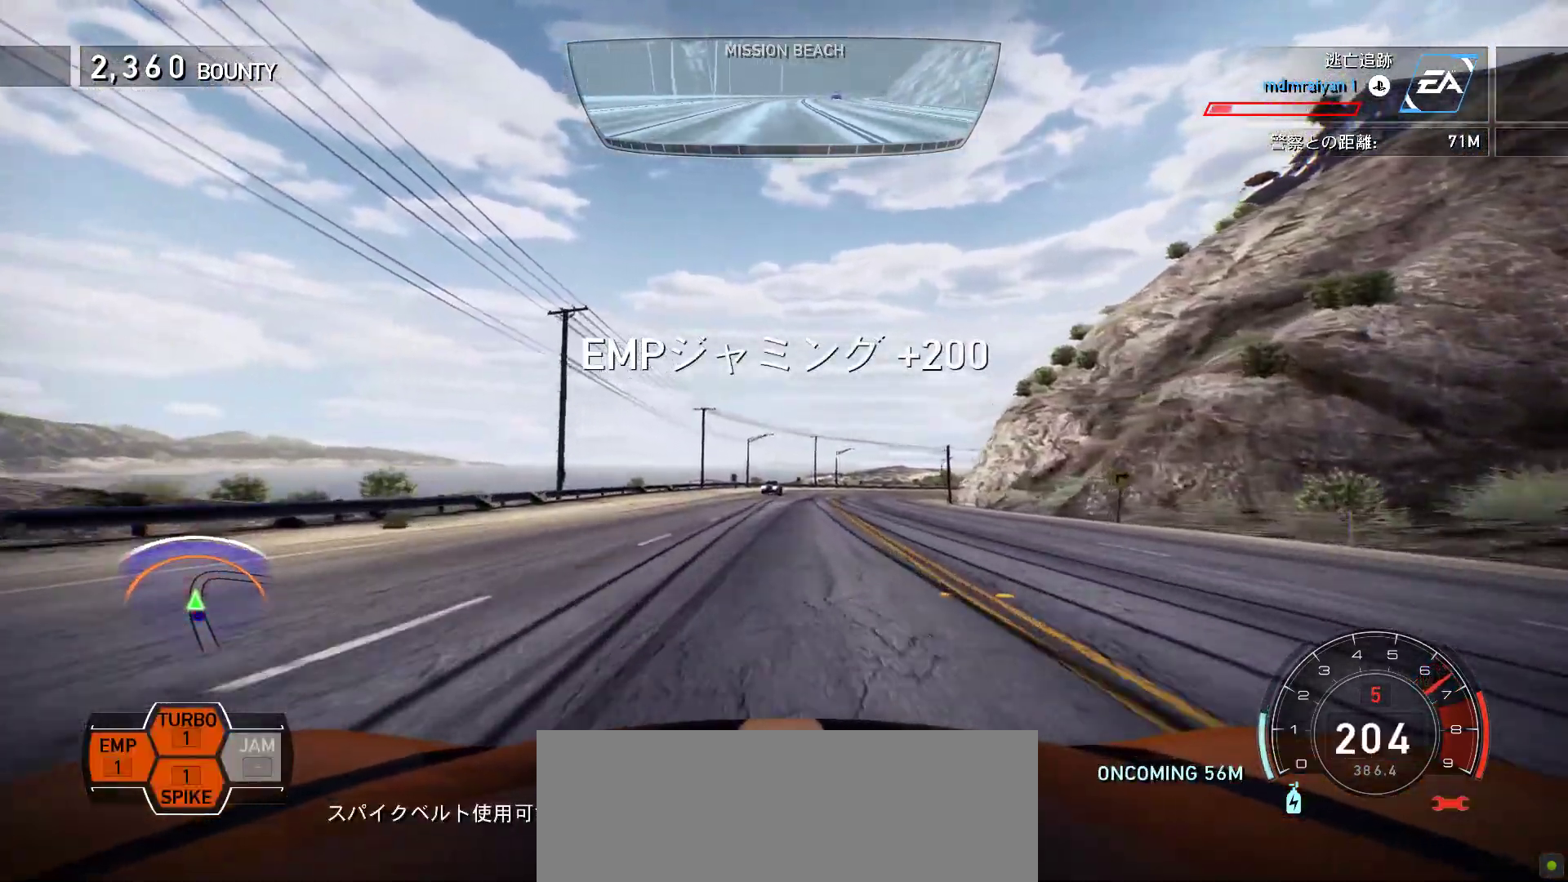
{"keys": ["f", "k", "space"], "events": [[433, "f", "down"]]}
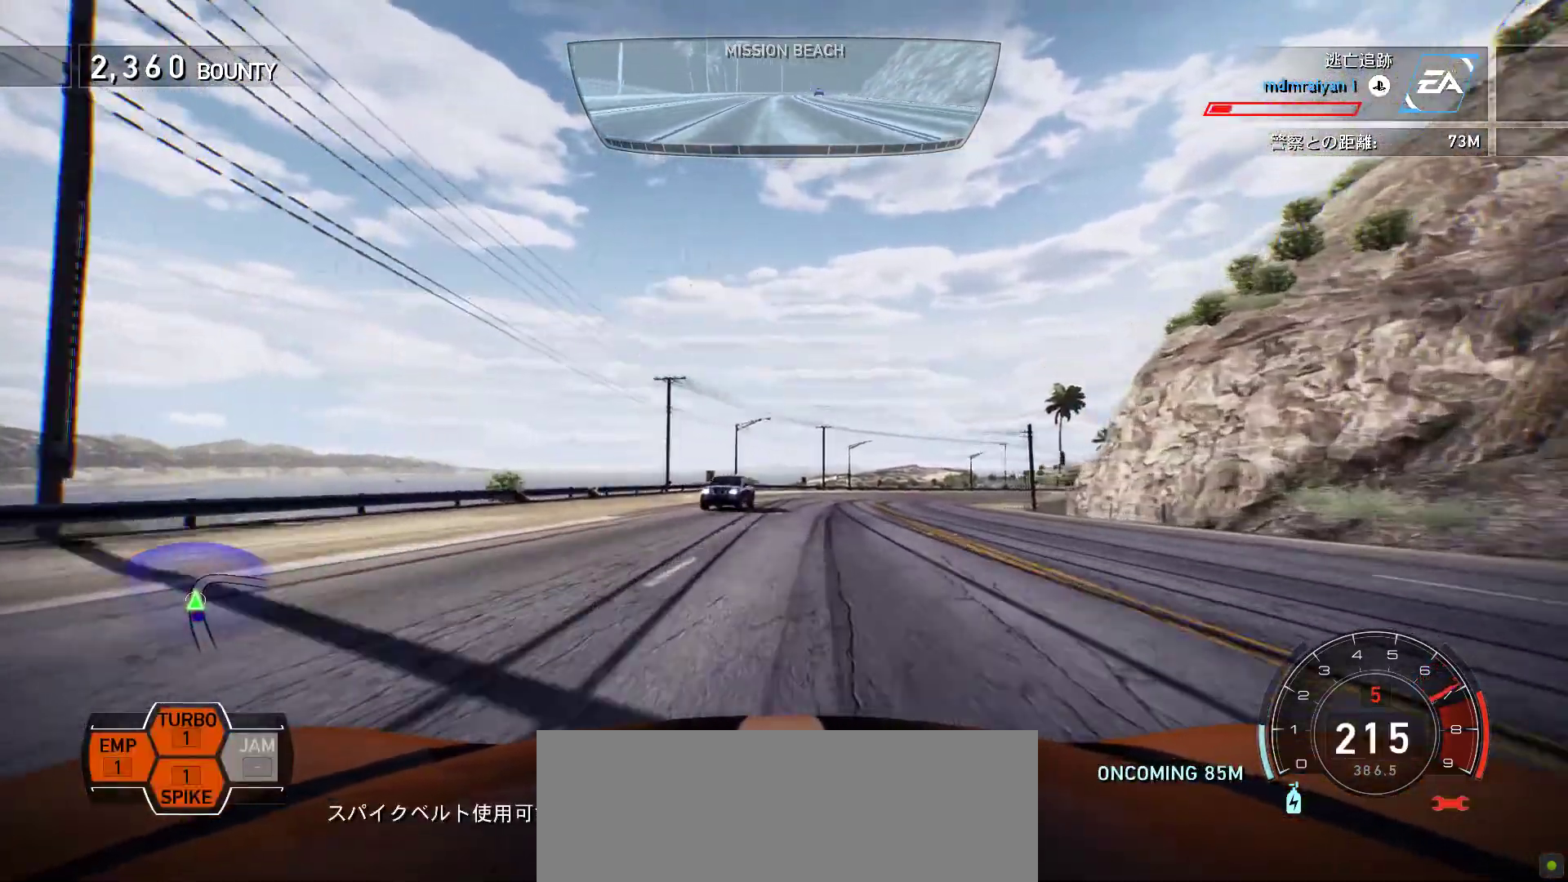
{"keys": ["f", "k"], "events": [[183, "k", "up"], [183, "space", "up"], [233, "k", "down"]]}
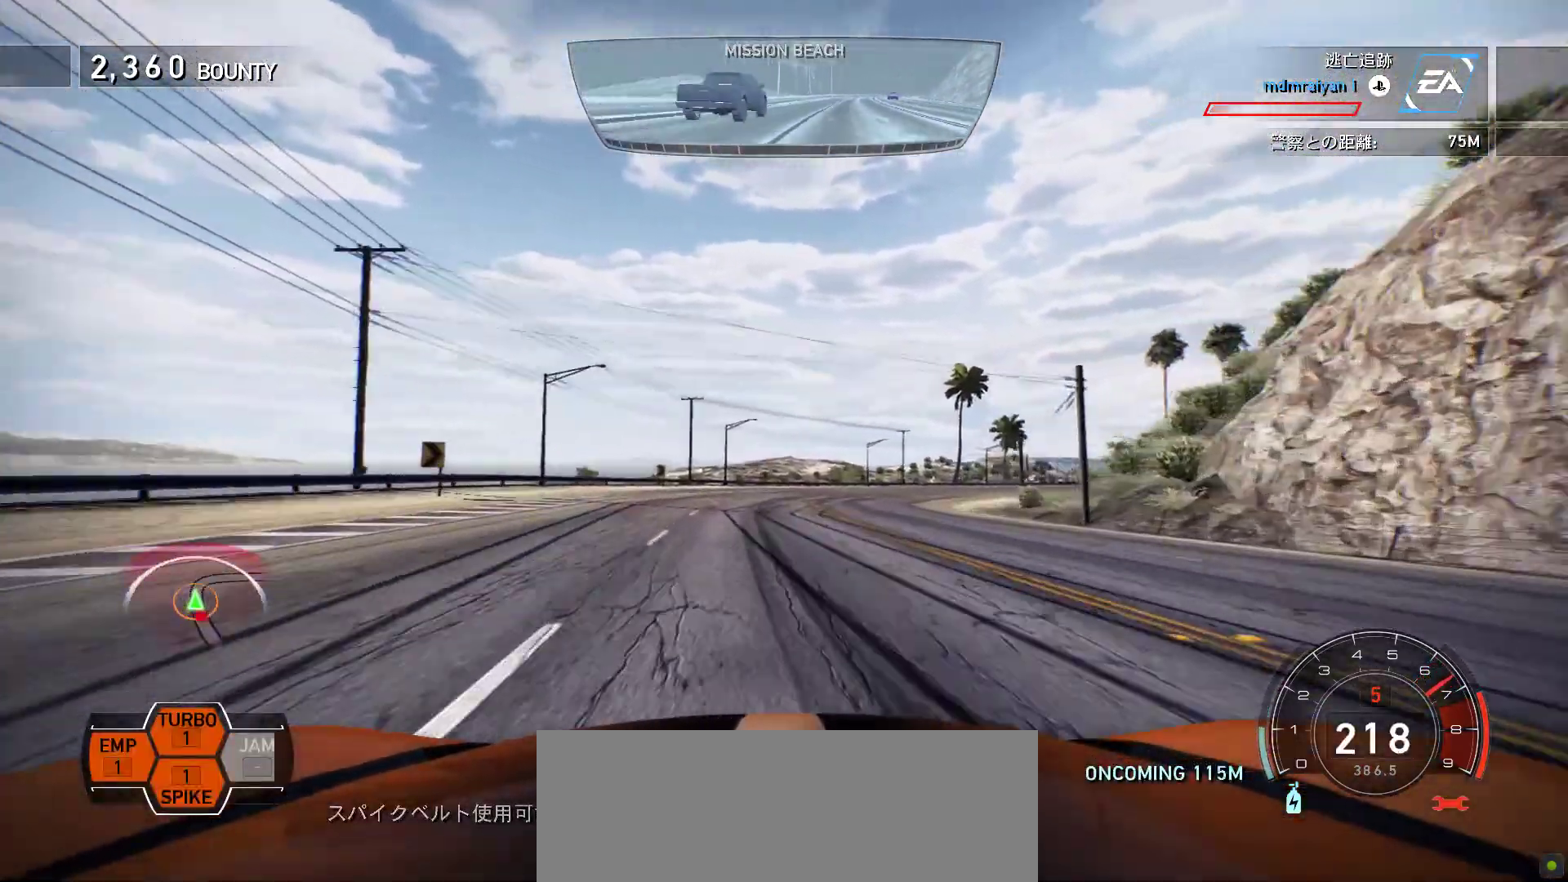
{"keys": ["f", "k", "s"], "events": [[500, "s", "down"]]}
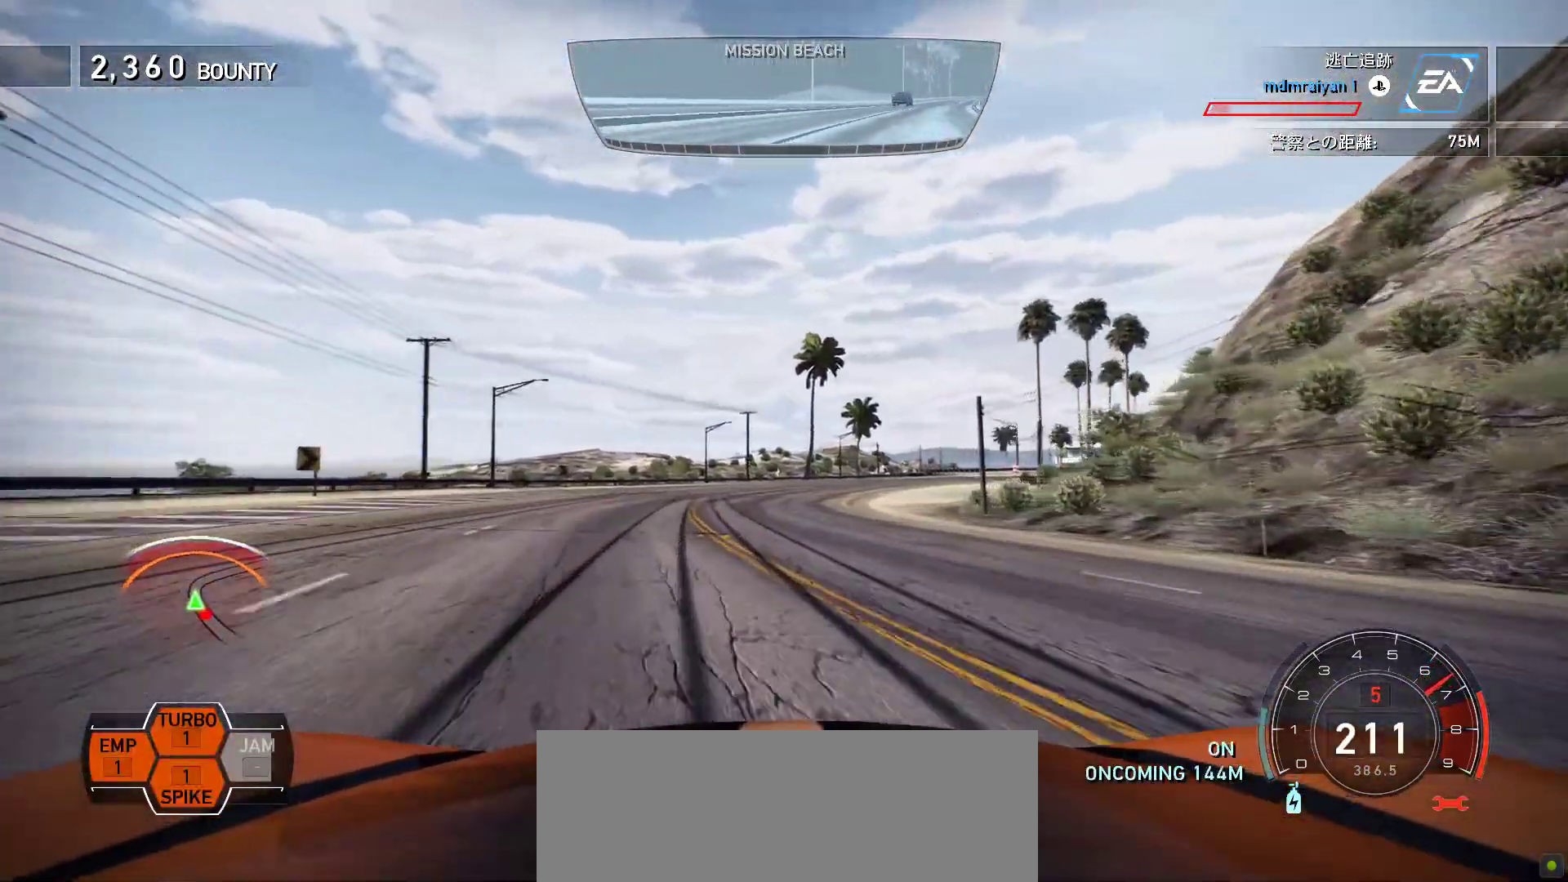
{"keys": ["f", "k"], "events": [[183, "f", "up"], [300, "f", "down"], [300, "s", "up"]]}
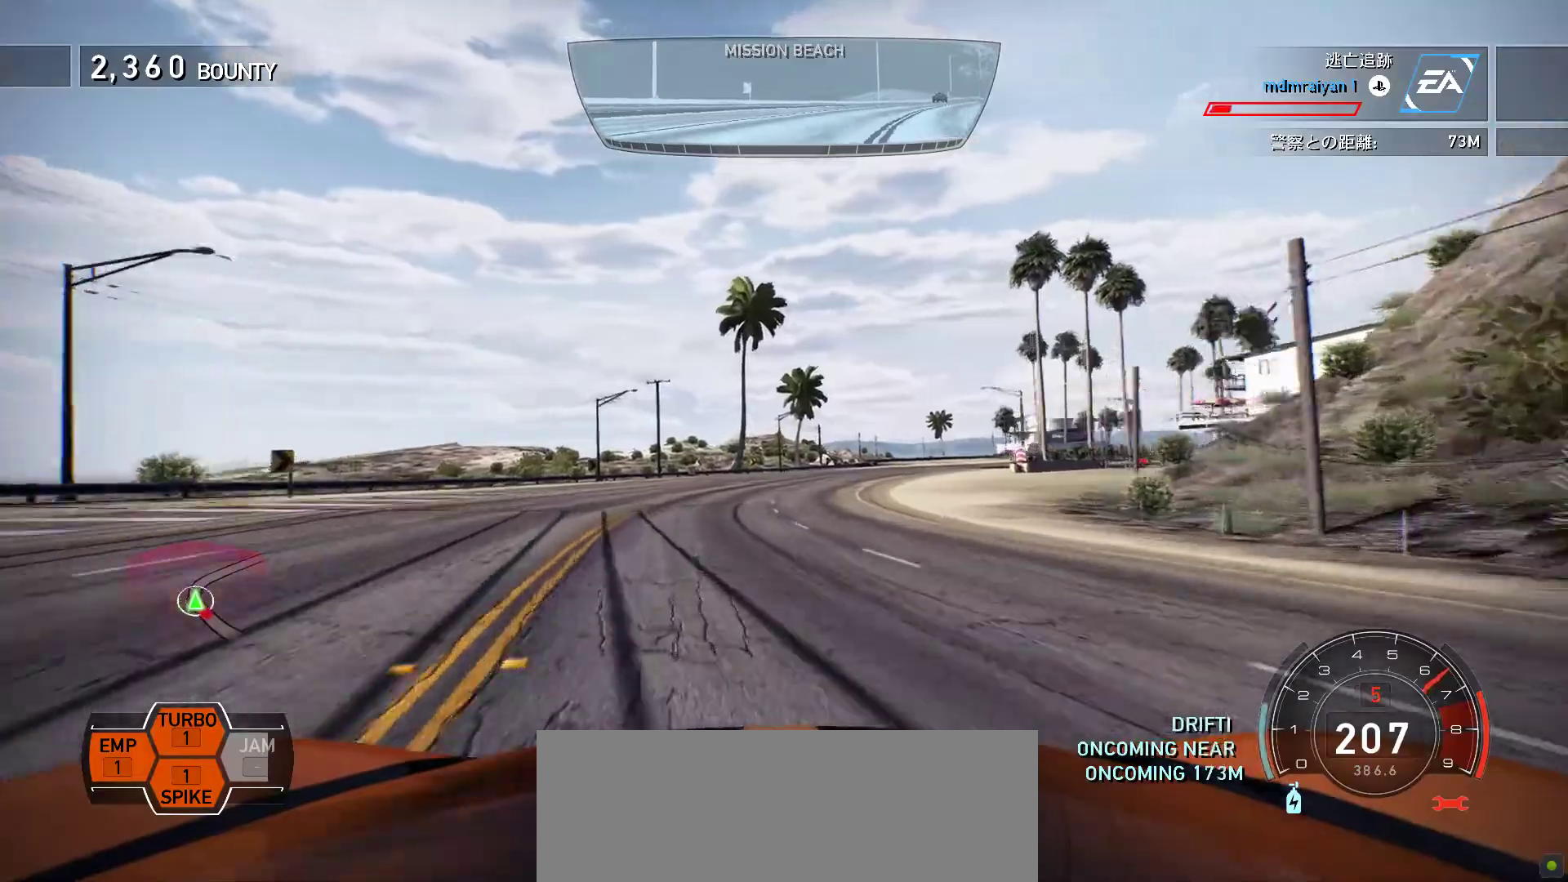
{"keys": ["f", "k"], "events": []}
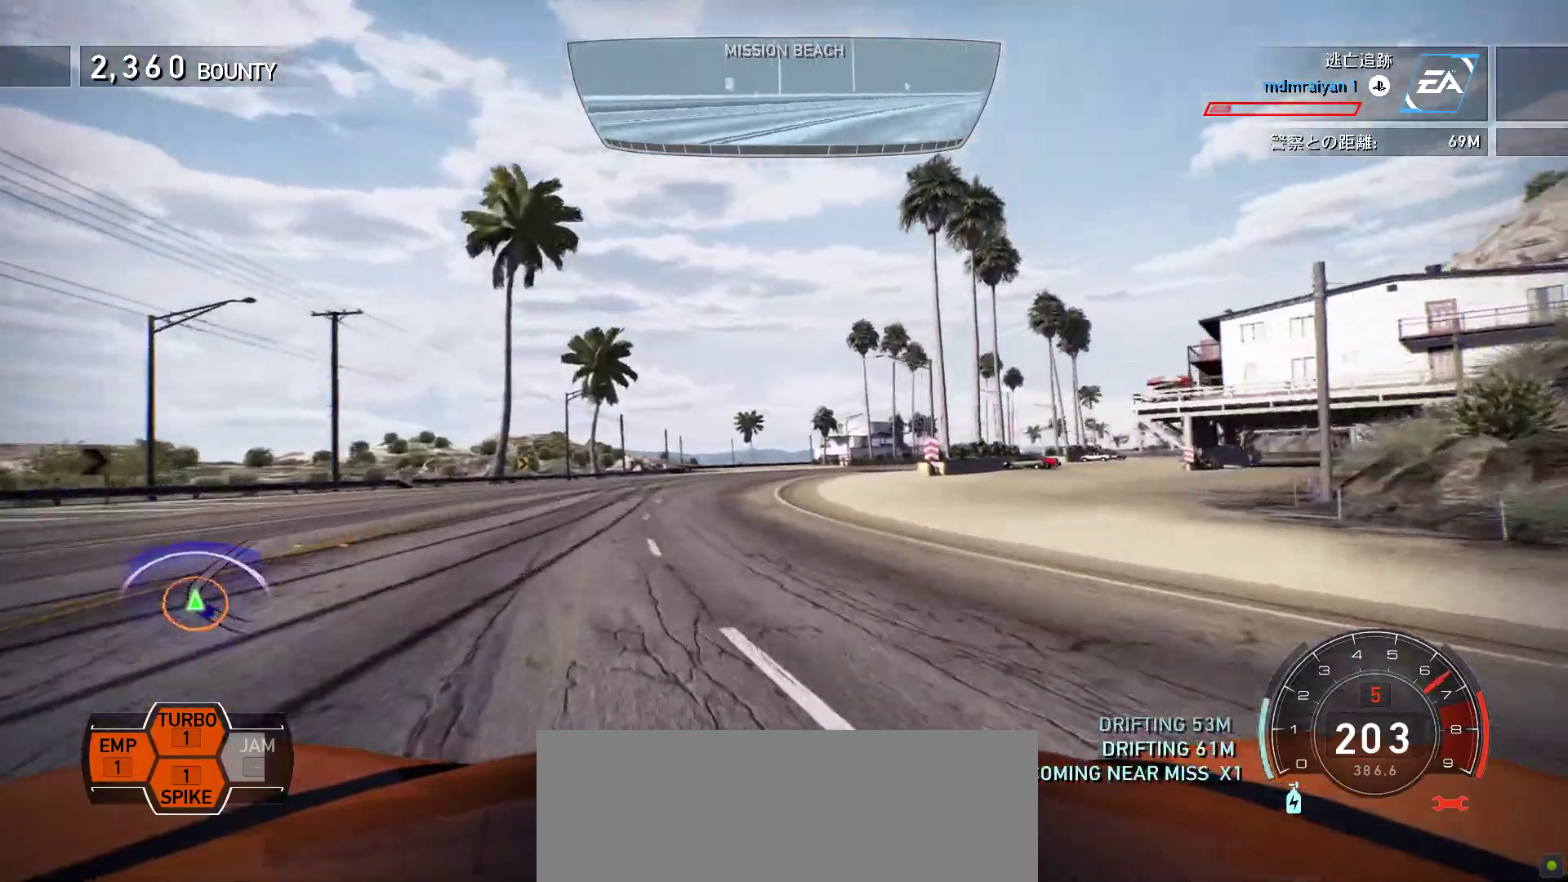
{"keys": ["k", "s"], "events": [[167, "s", "down"], [217, "f", "up"]]}
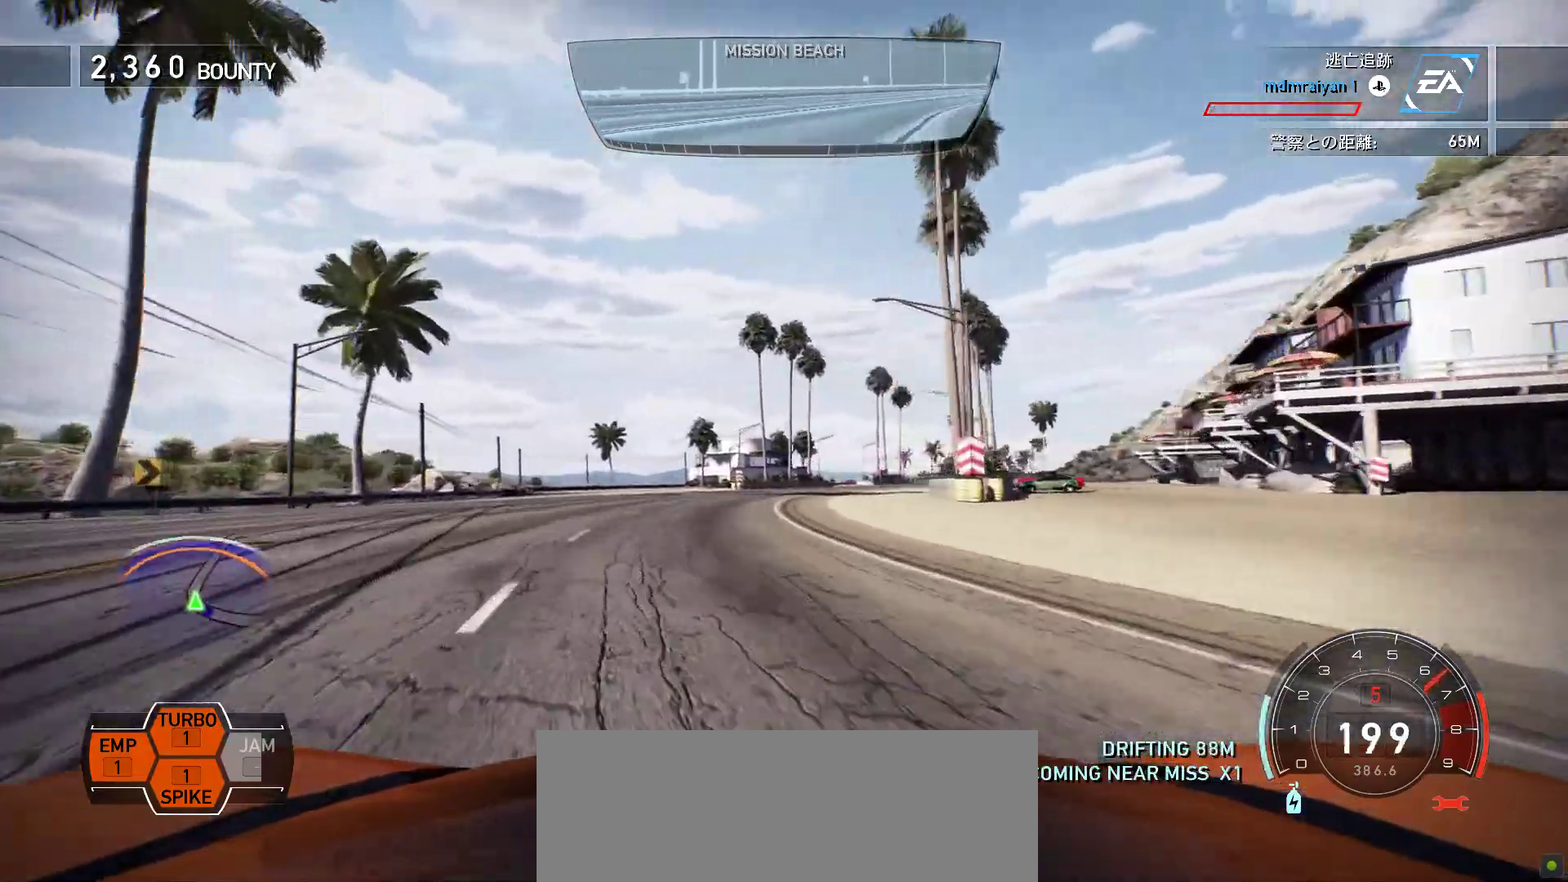
{"keys": ["f", "k"], "events": [[17, "s", "up"], [117, "f", "down"]]}
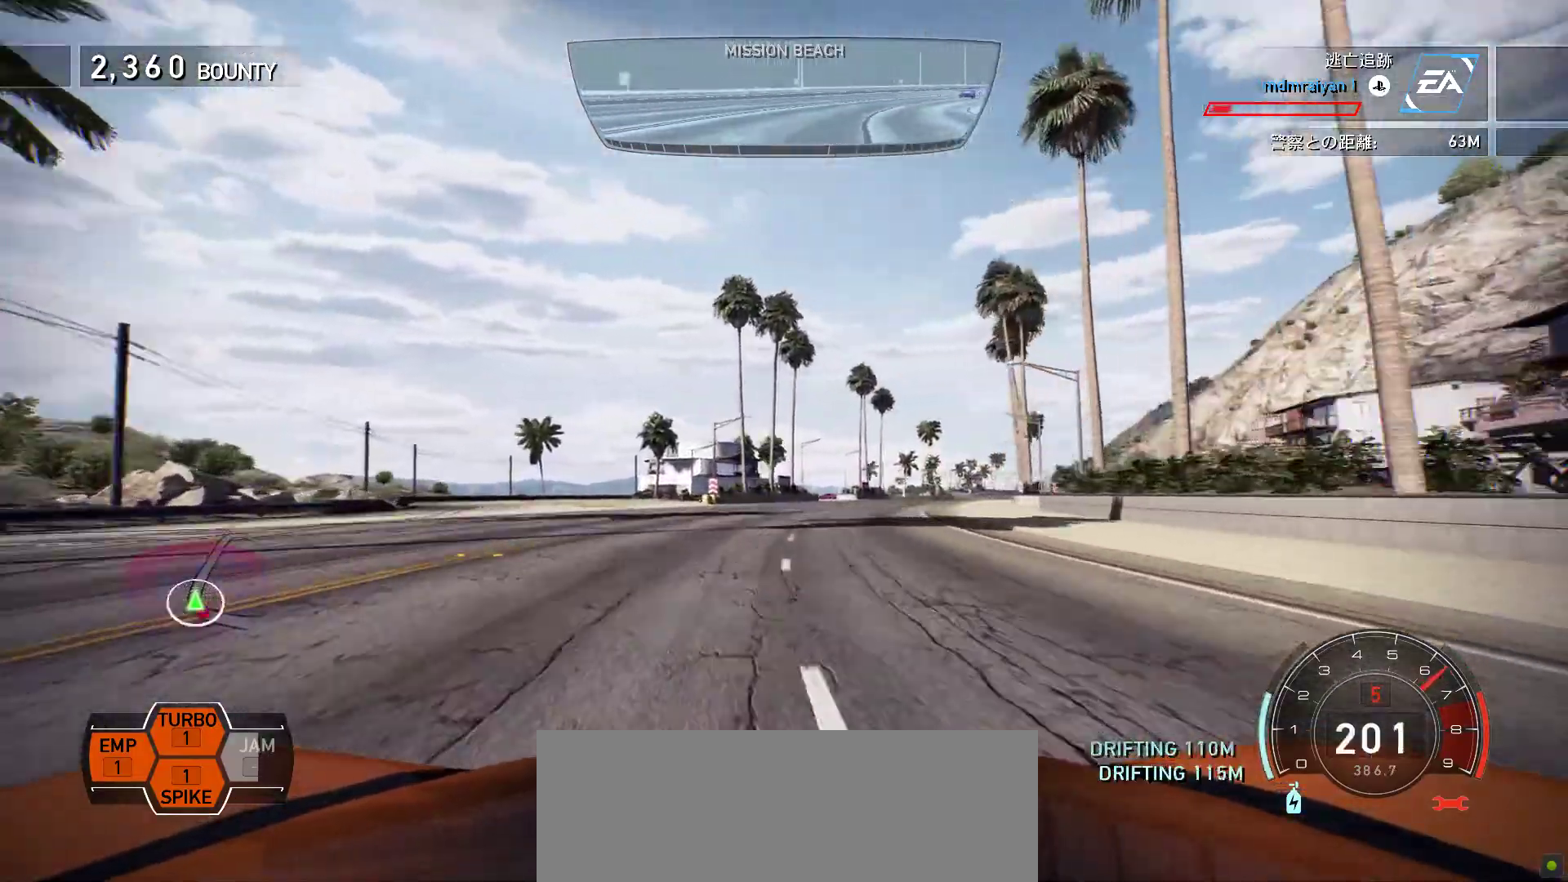
{"keys": ["k"], "events": [[67, "f", "up"]]}
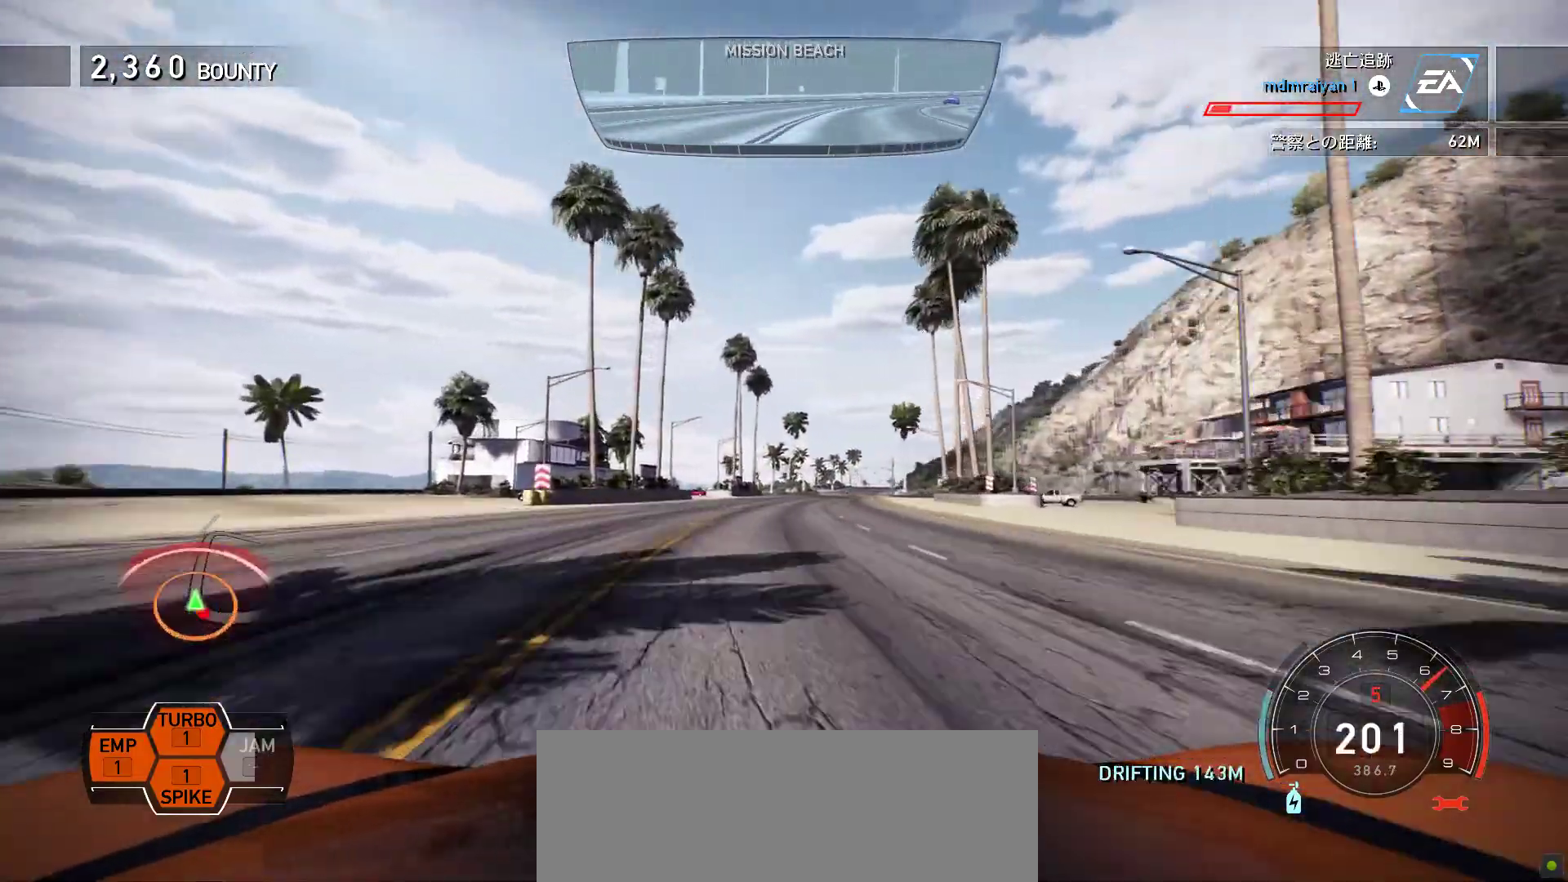
{"keys": ["k"], "events": [[67, "f", "down"], [167, "f", "up"]]}
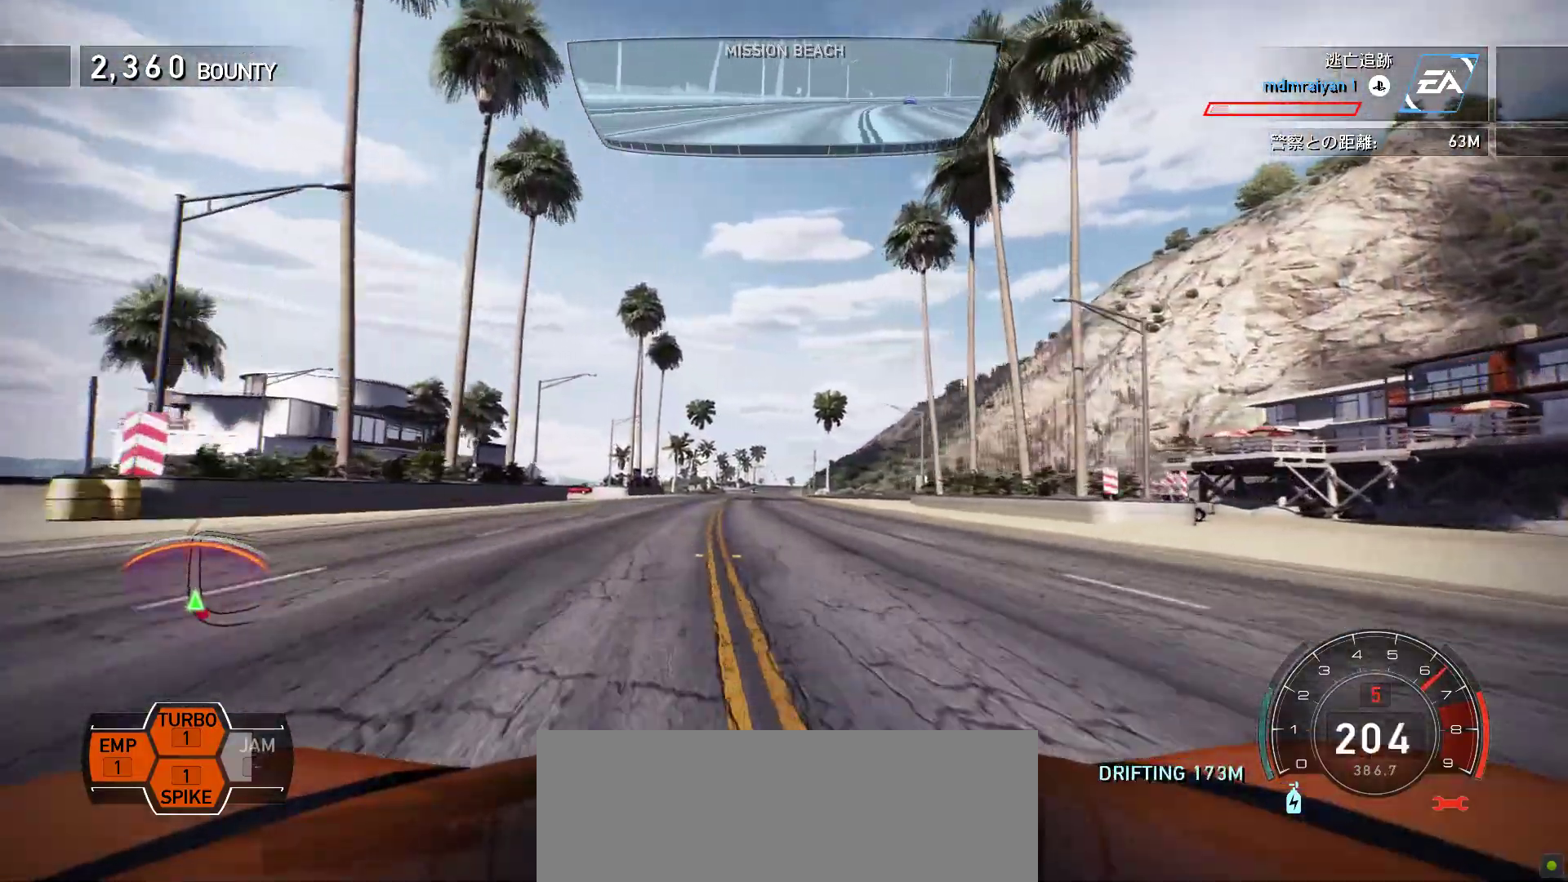
{"keys": ["k", "s"], "events": [[283, "s", "down"]]}
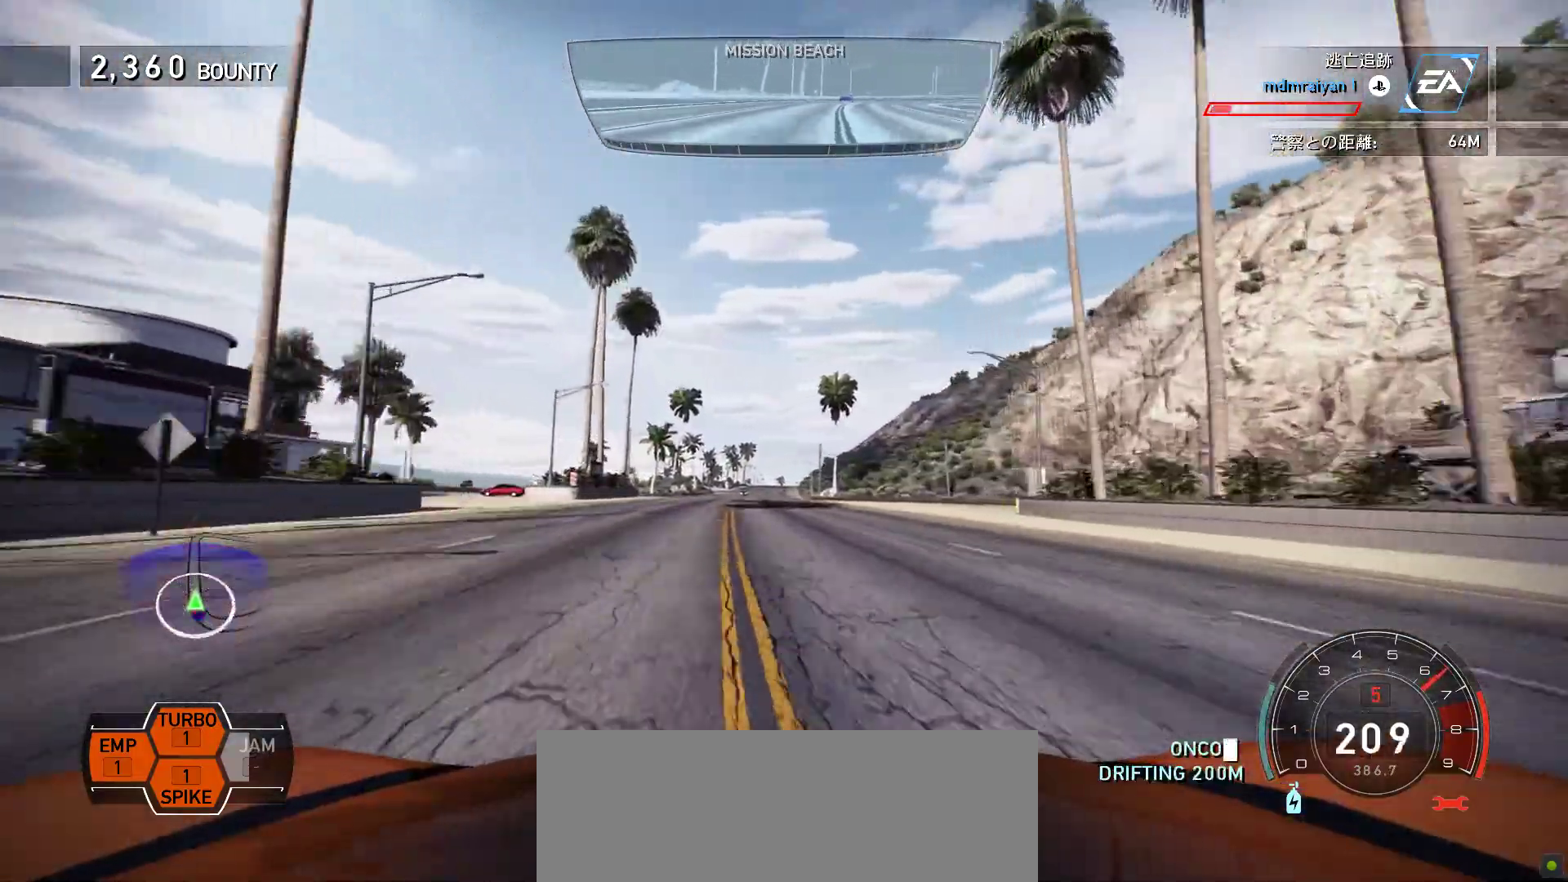
{"keys": ["f", "k"], "events": [[83, "s", "up"], [383, "f", "down"]]}
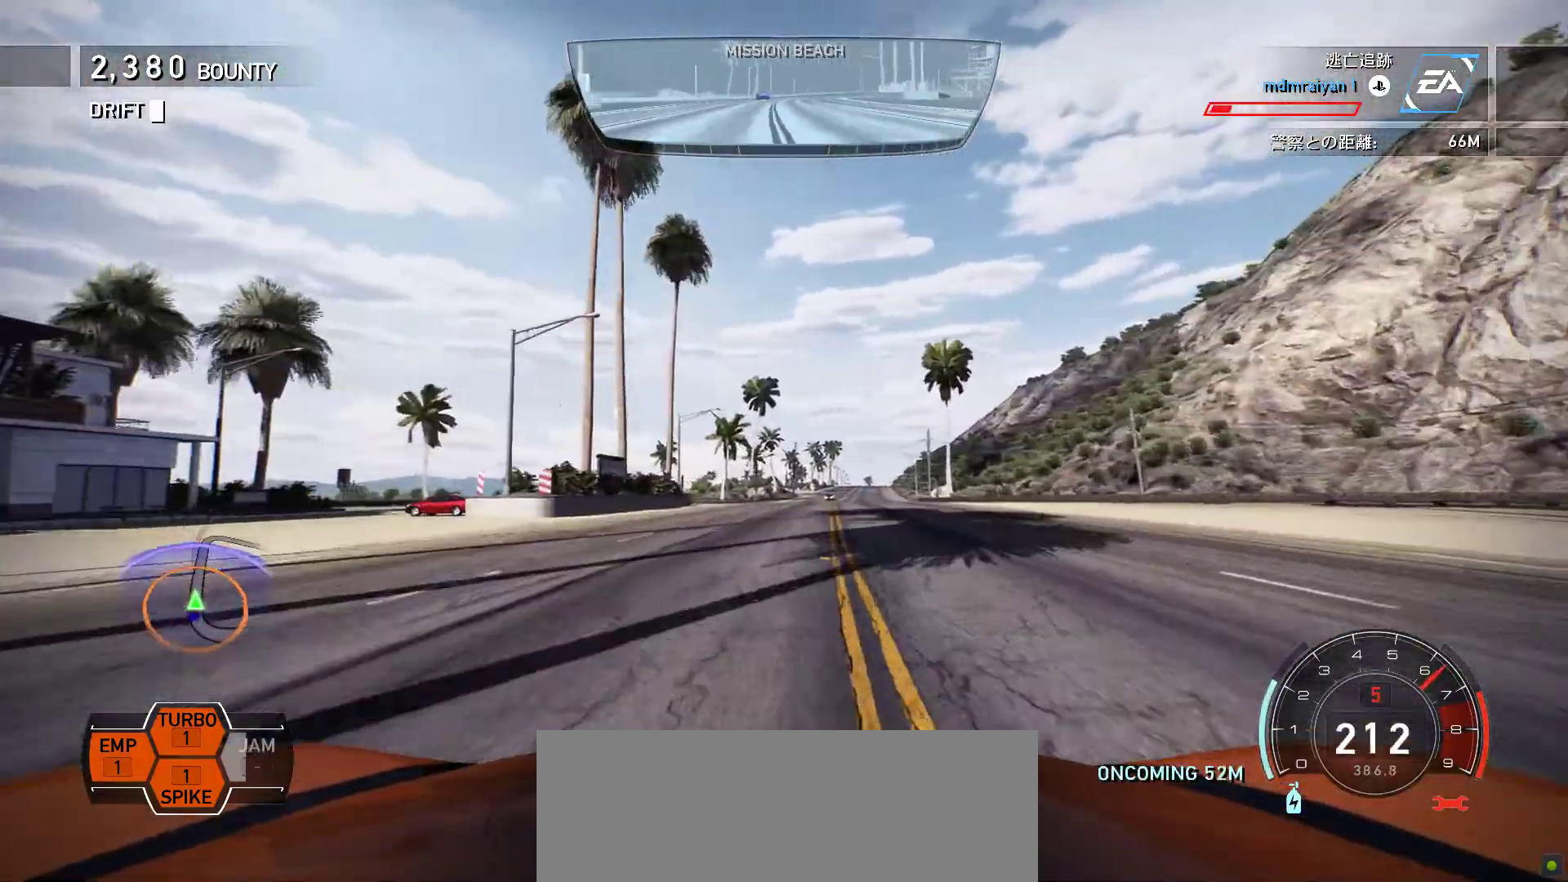
{"keys": ["k"], "events": [[133, "f", "up"], [233, "f", "down"], [317, "f", "up"]]}
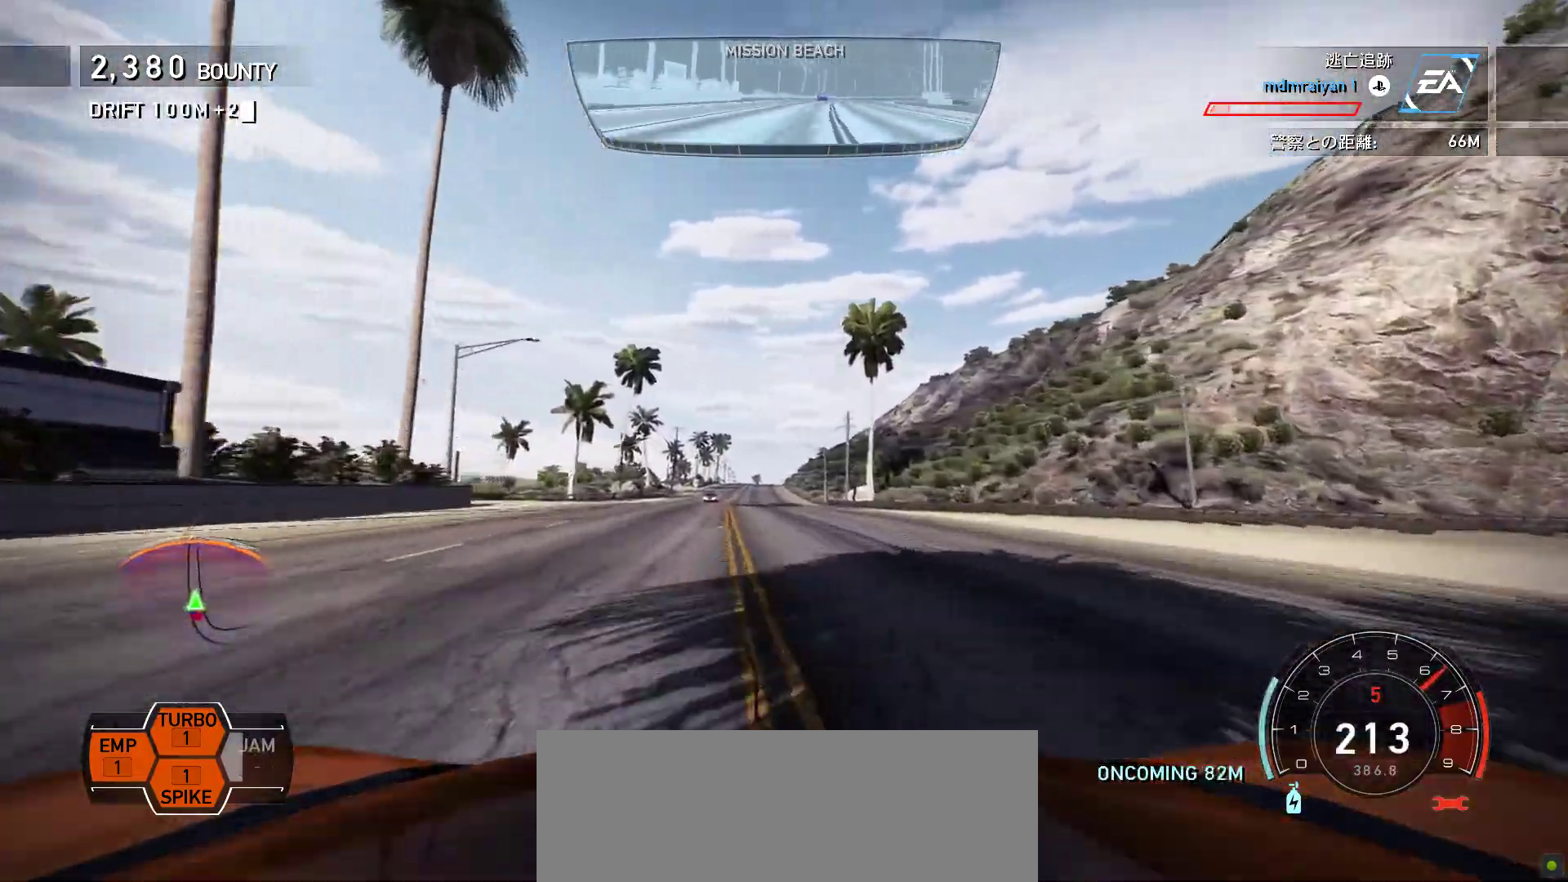
{"keys": ["k"], "events": [[50, "s", "down"], [283, "s", "up"]]}
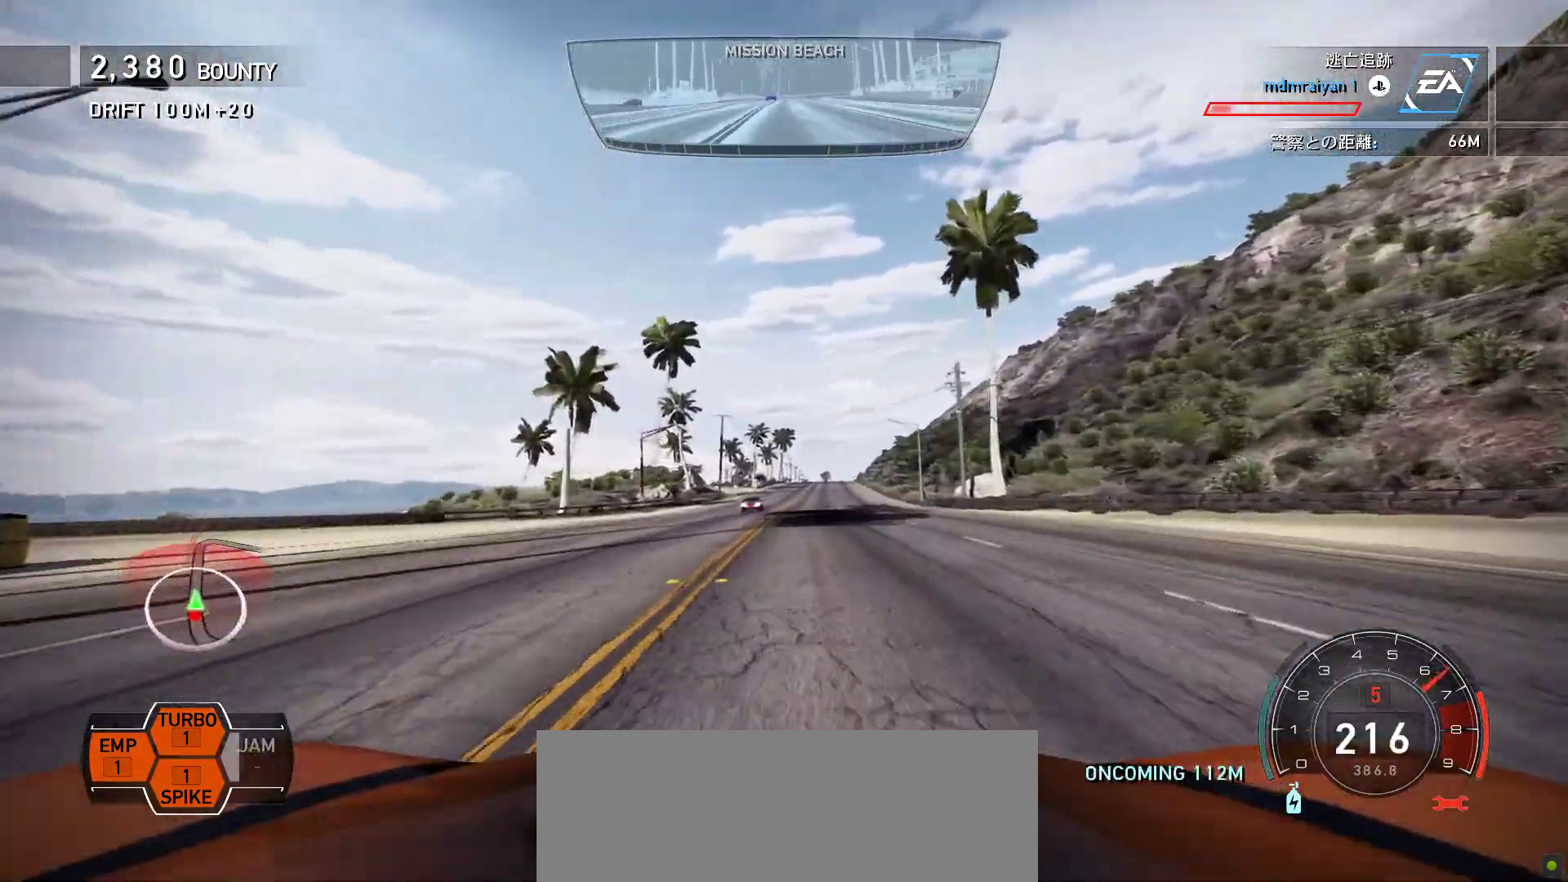
{"keys": ["k"], "events": []}
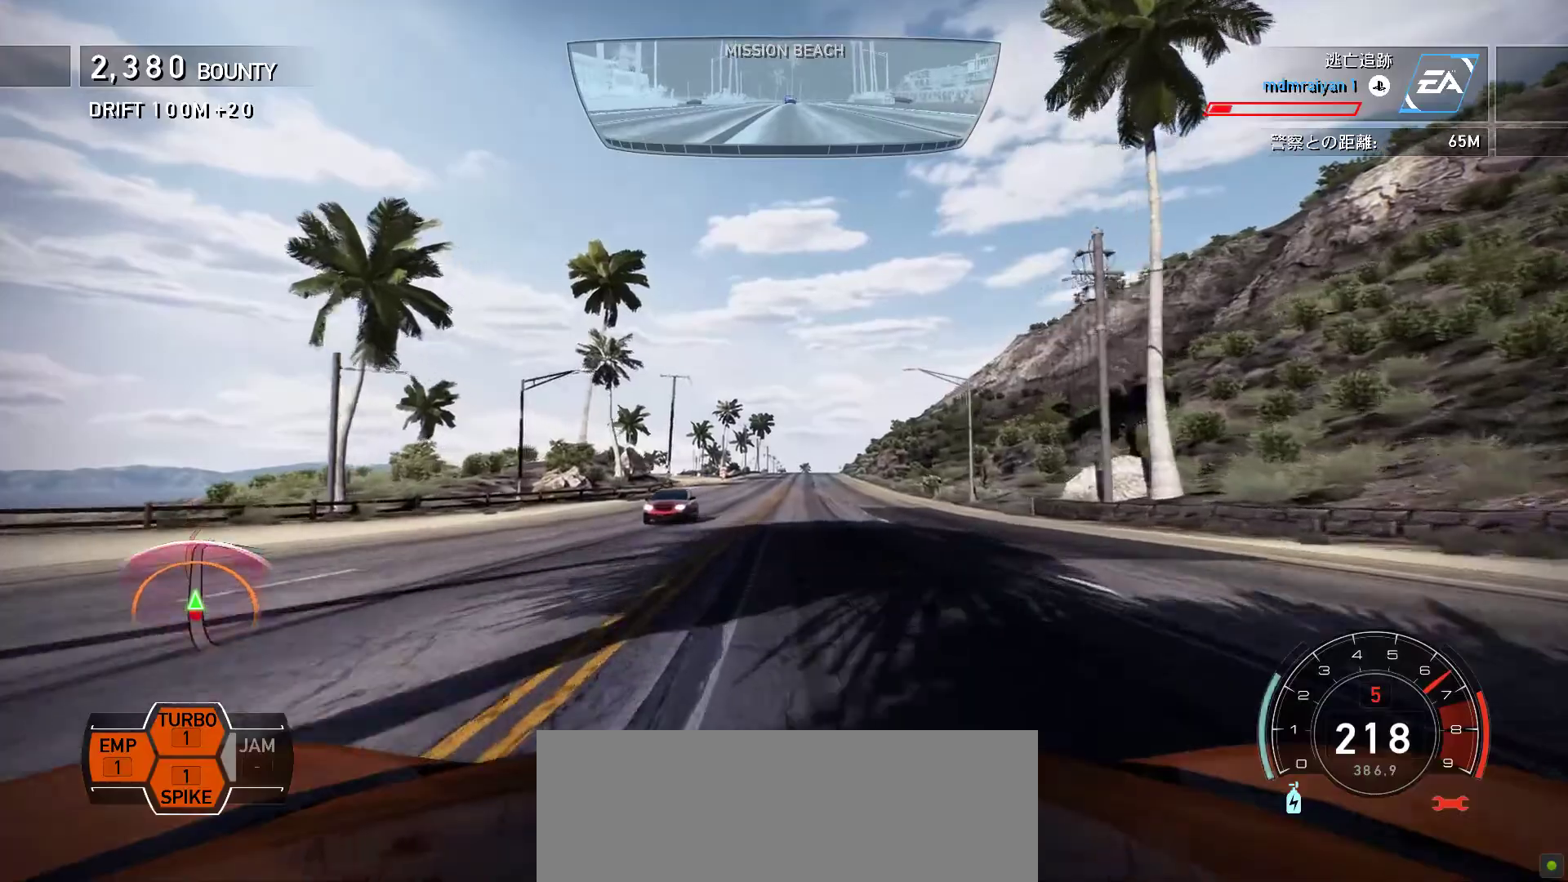
{"keys": ["f", "k"], "events": [[17, "s", "down"], [300, "s", "up"], [383, "f", "down"]]}
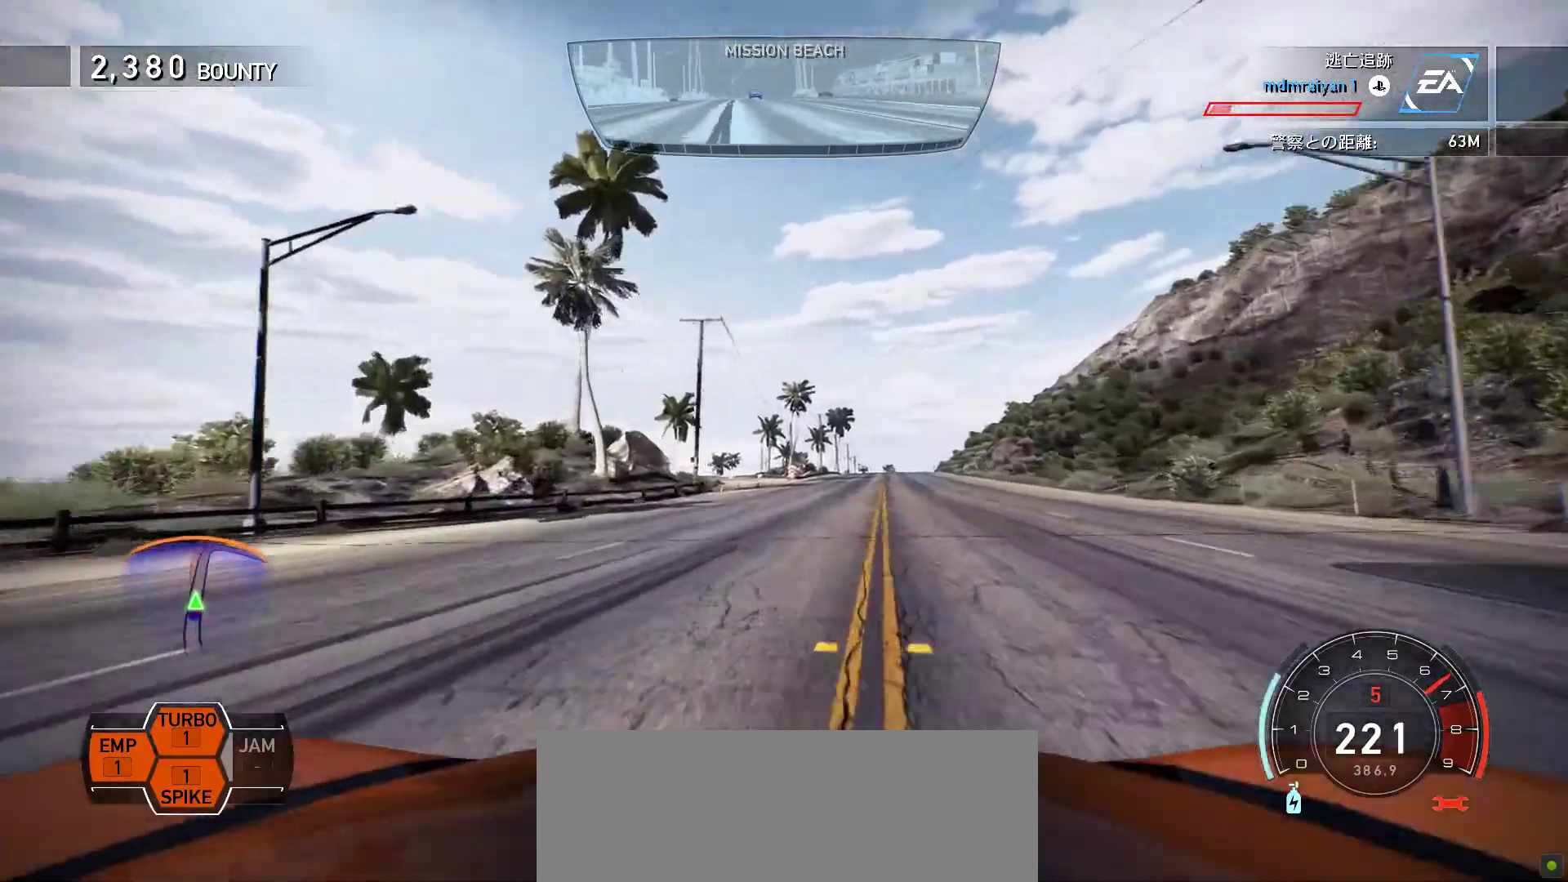
{"keys": ["k"], "events": [[433, "f", "up"]]}
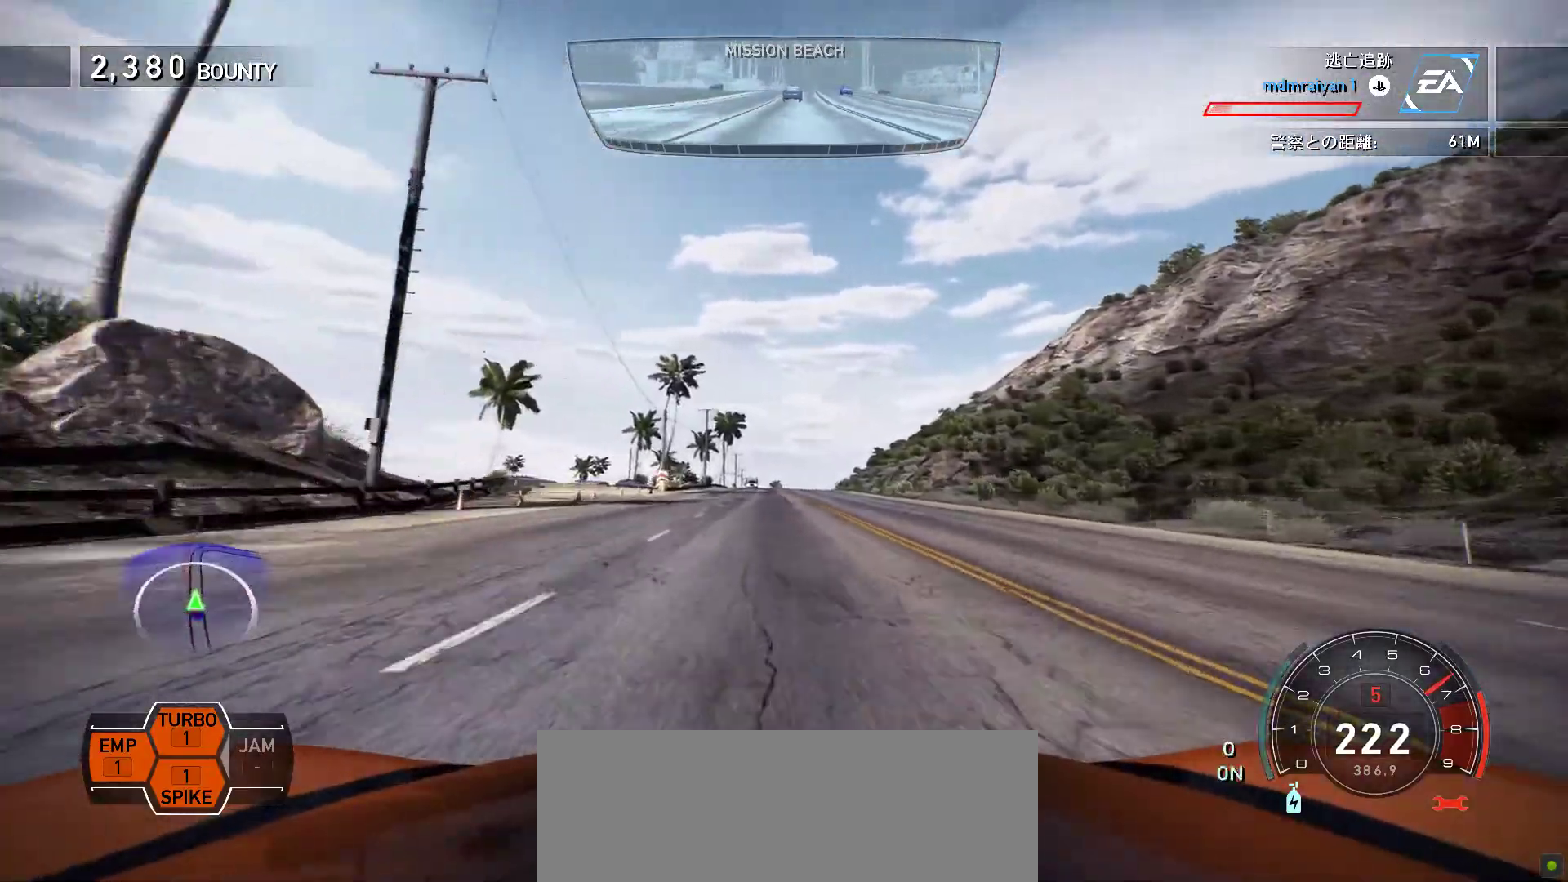
{"keys": ["k"], "events": [[33, "s", "down"], [200, "s", "up"], [317, "s", "down"], [450, "s", "up"]]}
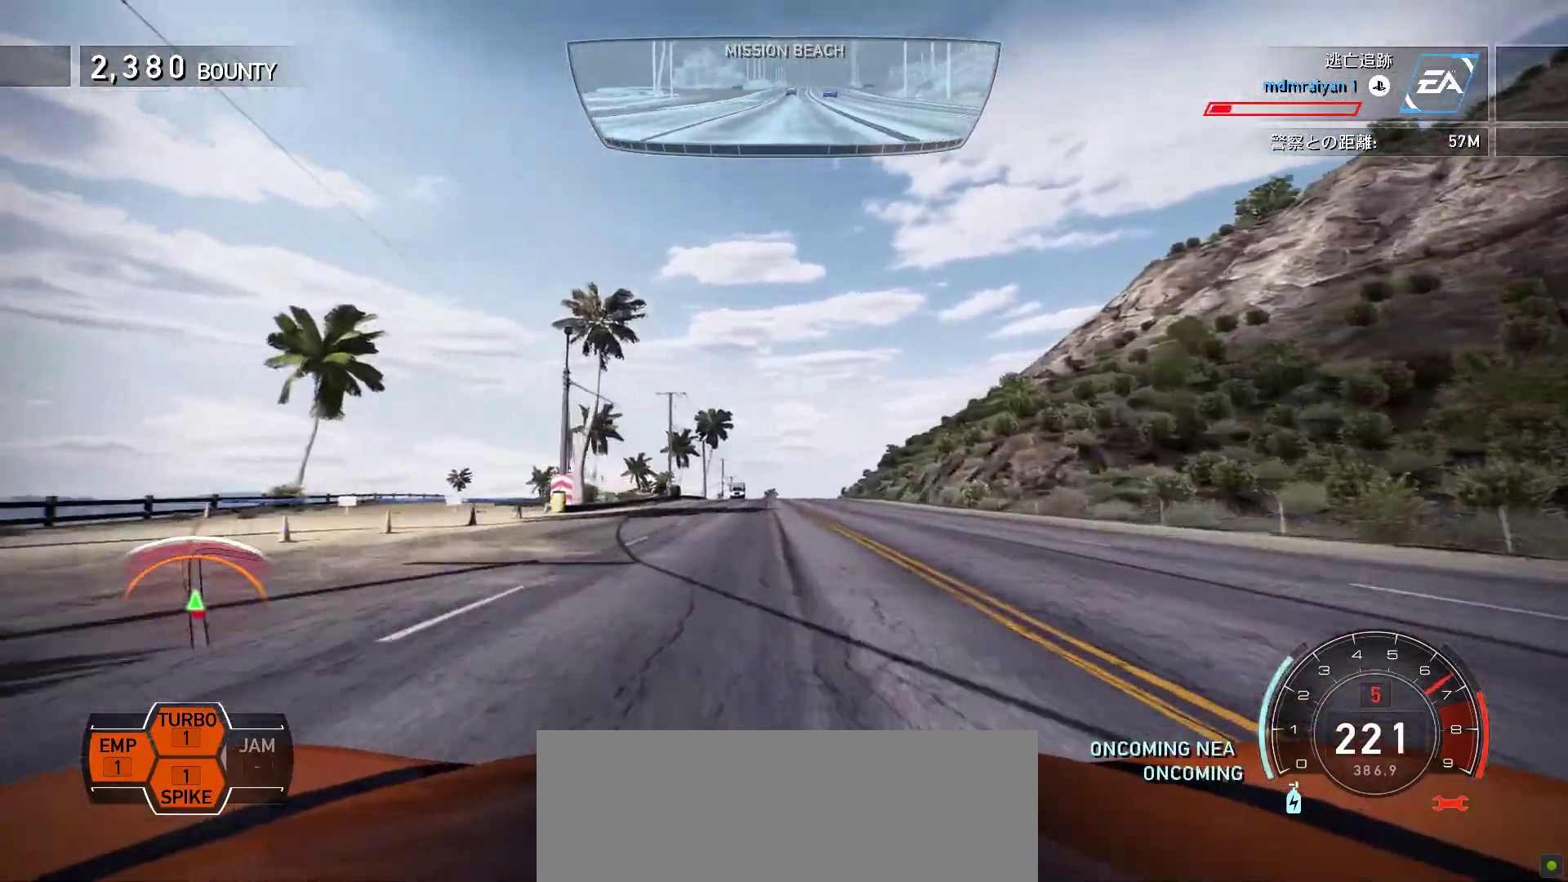
{"keys": ["k", "space"], "events": [[100, "s", "down"], [200, "s", "up"], [417, "space", "down"]]}
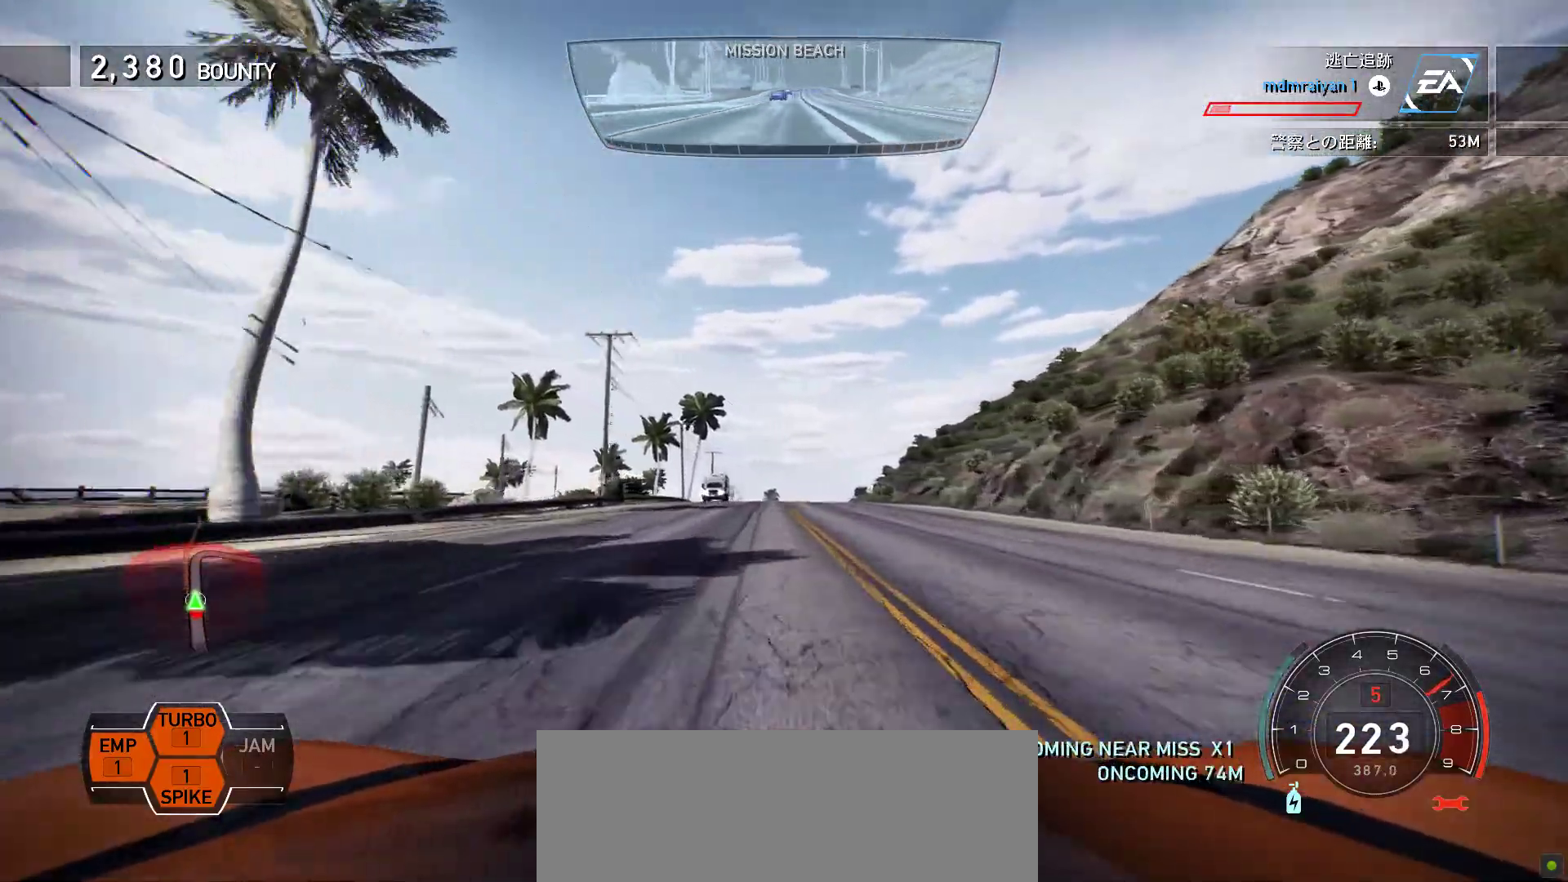
{"keys": ["k", "space"], "events": [[17, "s", "down"], [167, "s", "up"], [317, "s", "down"], [450, "s", "up"]]}
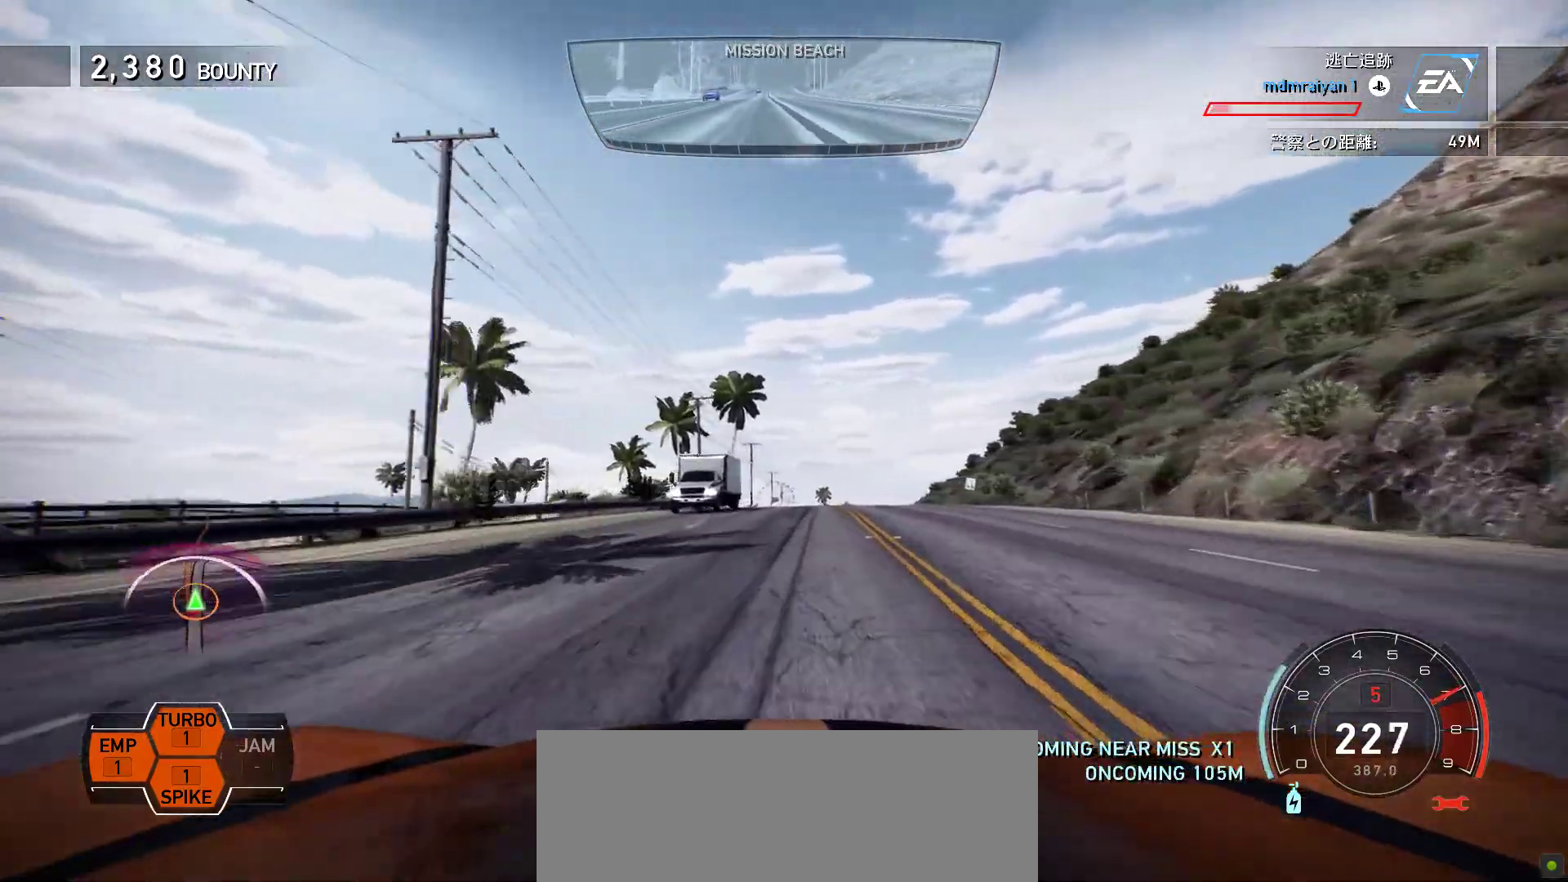
{"keys": ["f", "k", "space"], "events": [[267, "f", "down"]]}
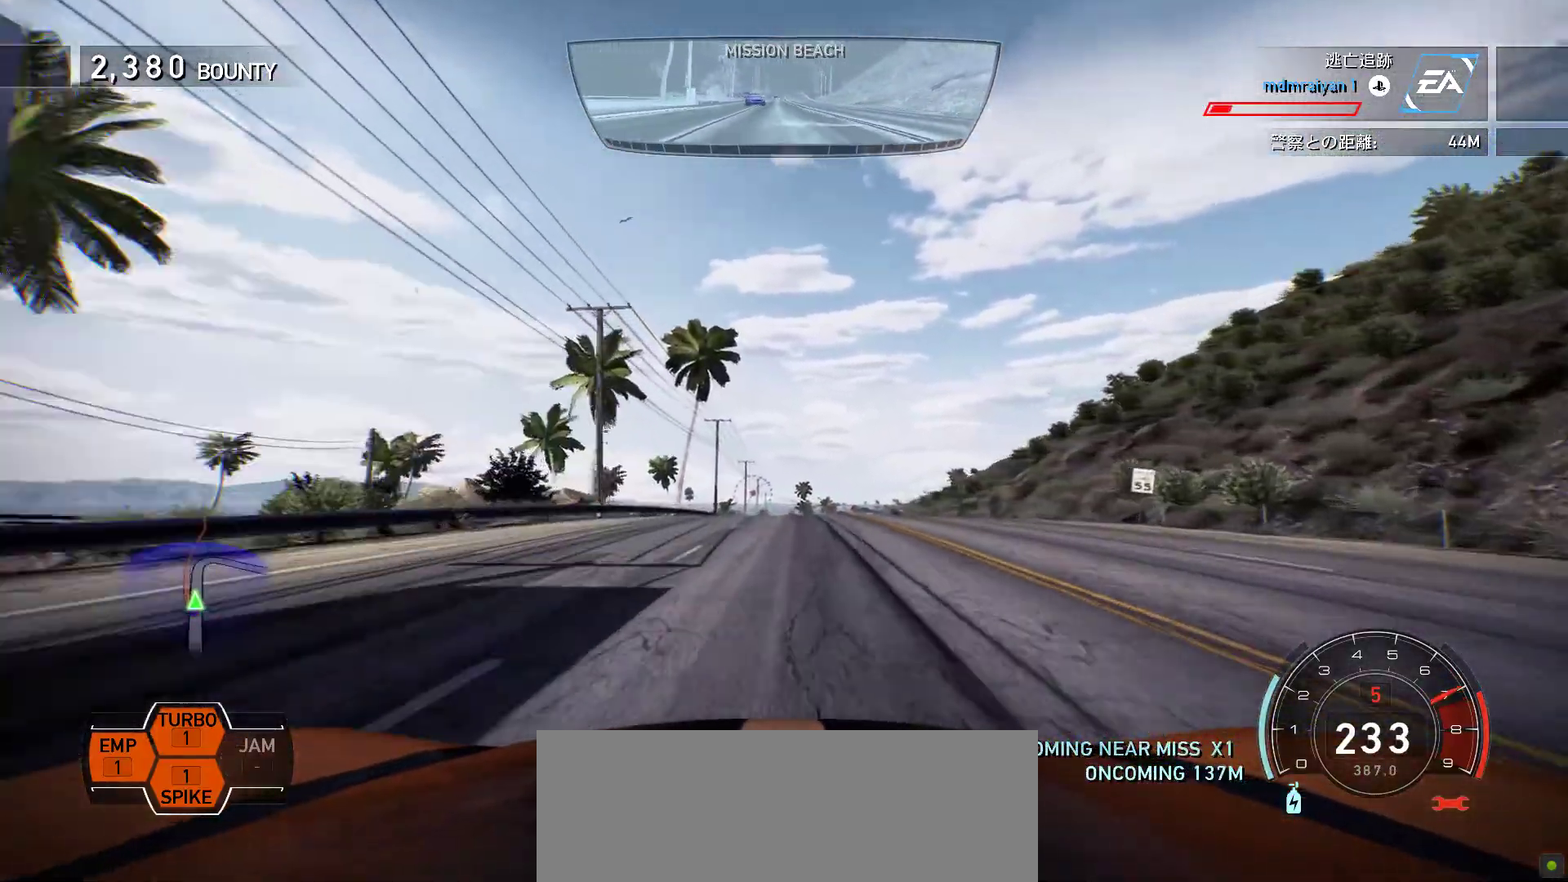
{"keys": ["k", "space"], "events": [[100, "f", "up"]]}
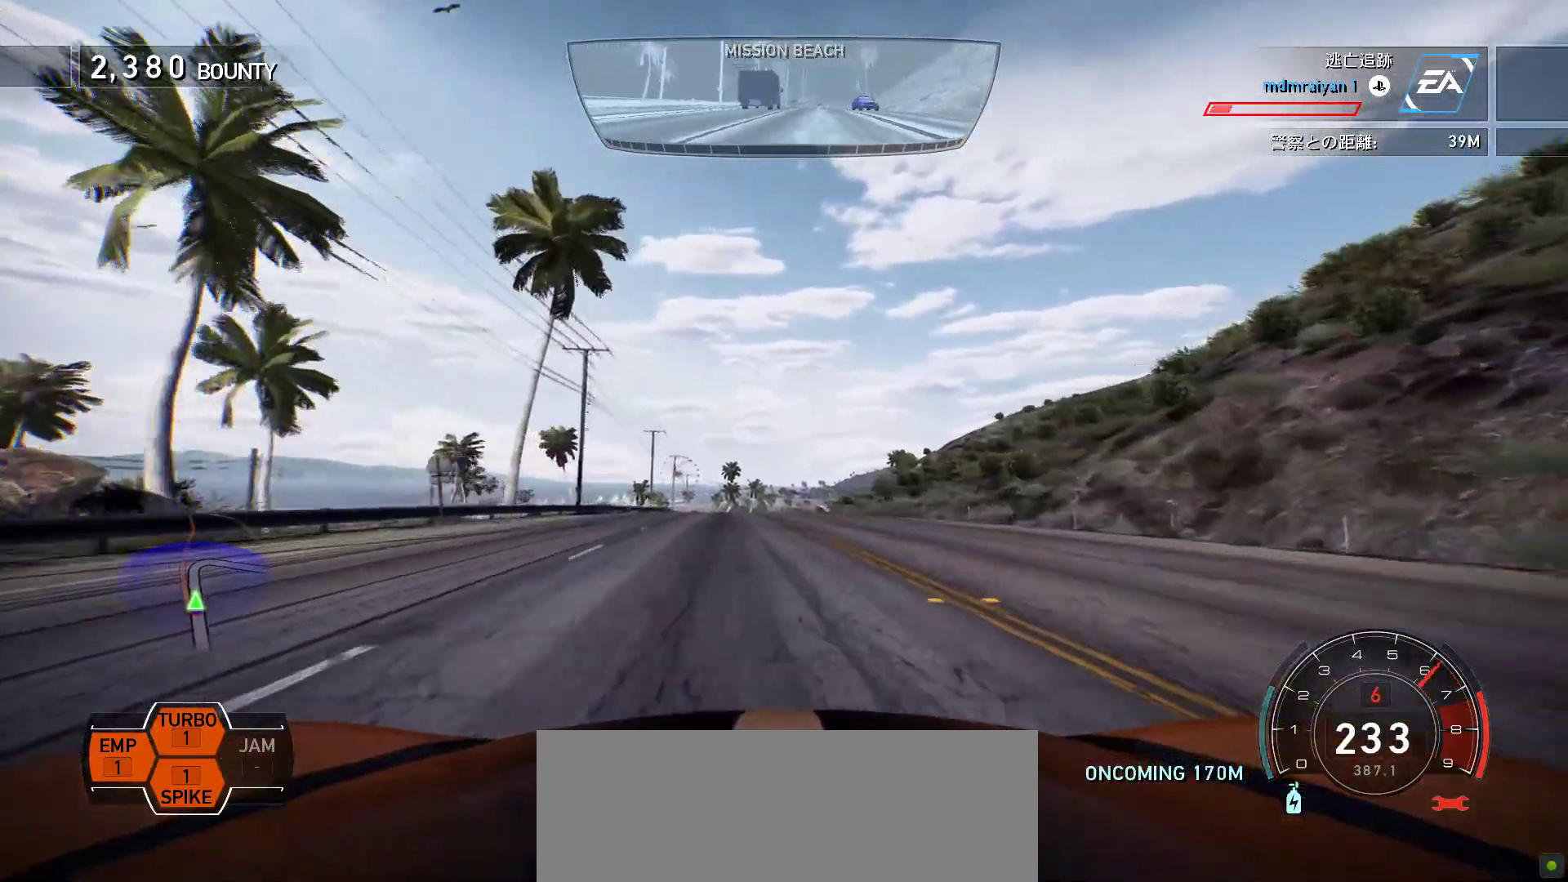
{"keys": ["k", "space"], "events": []}
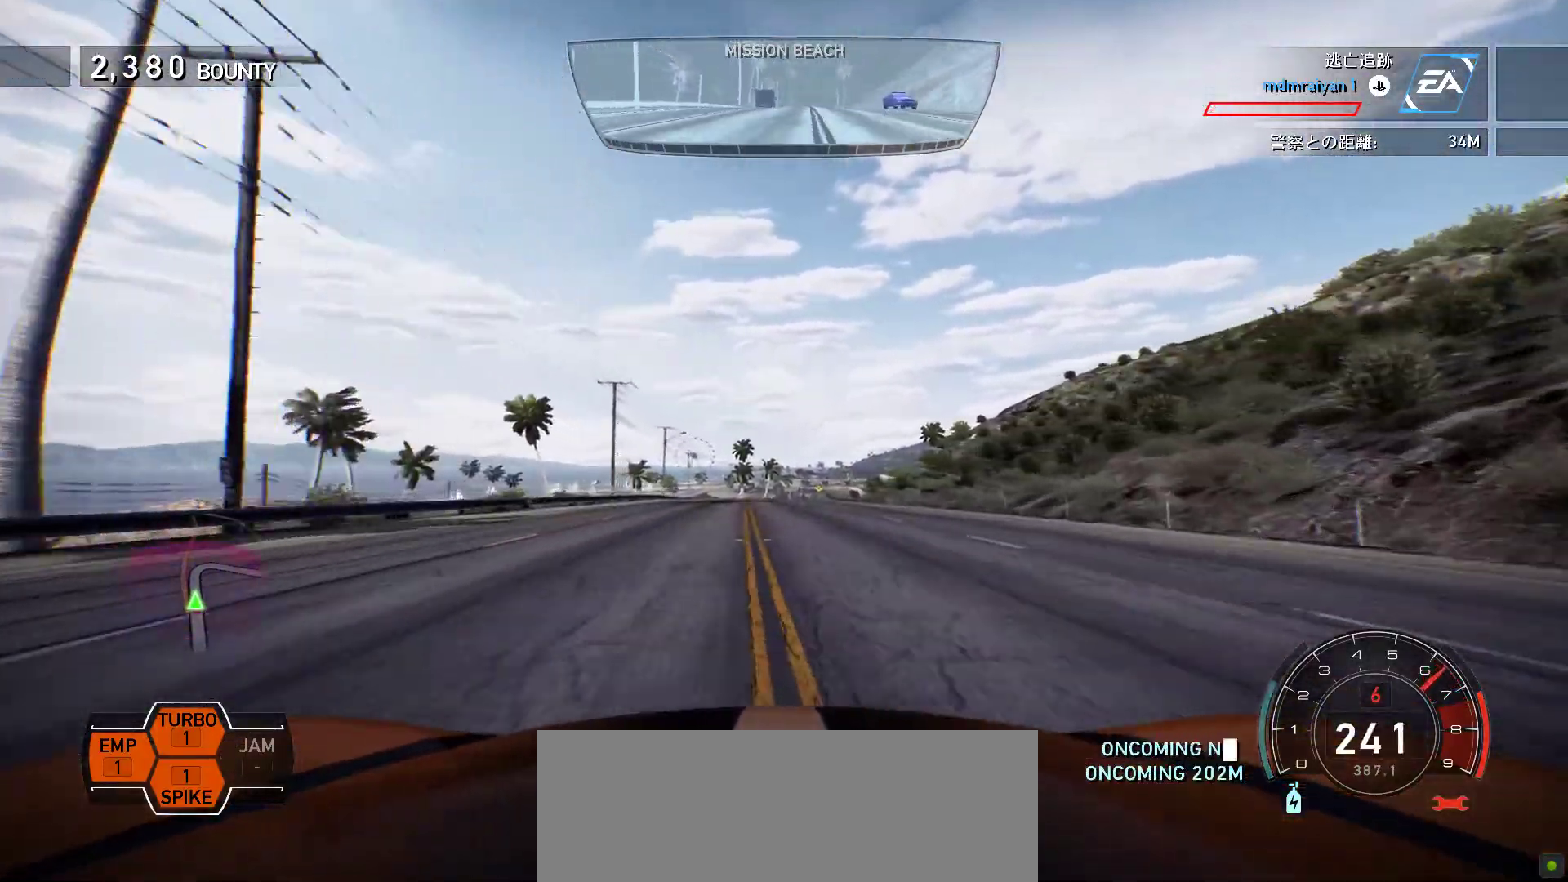
{"keys": ["4", "k"], "events": [[183, "f", "down"], [417, "f", "up"], [433, "space", "up"], [483, "4", "down"]]}
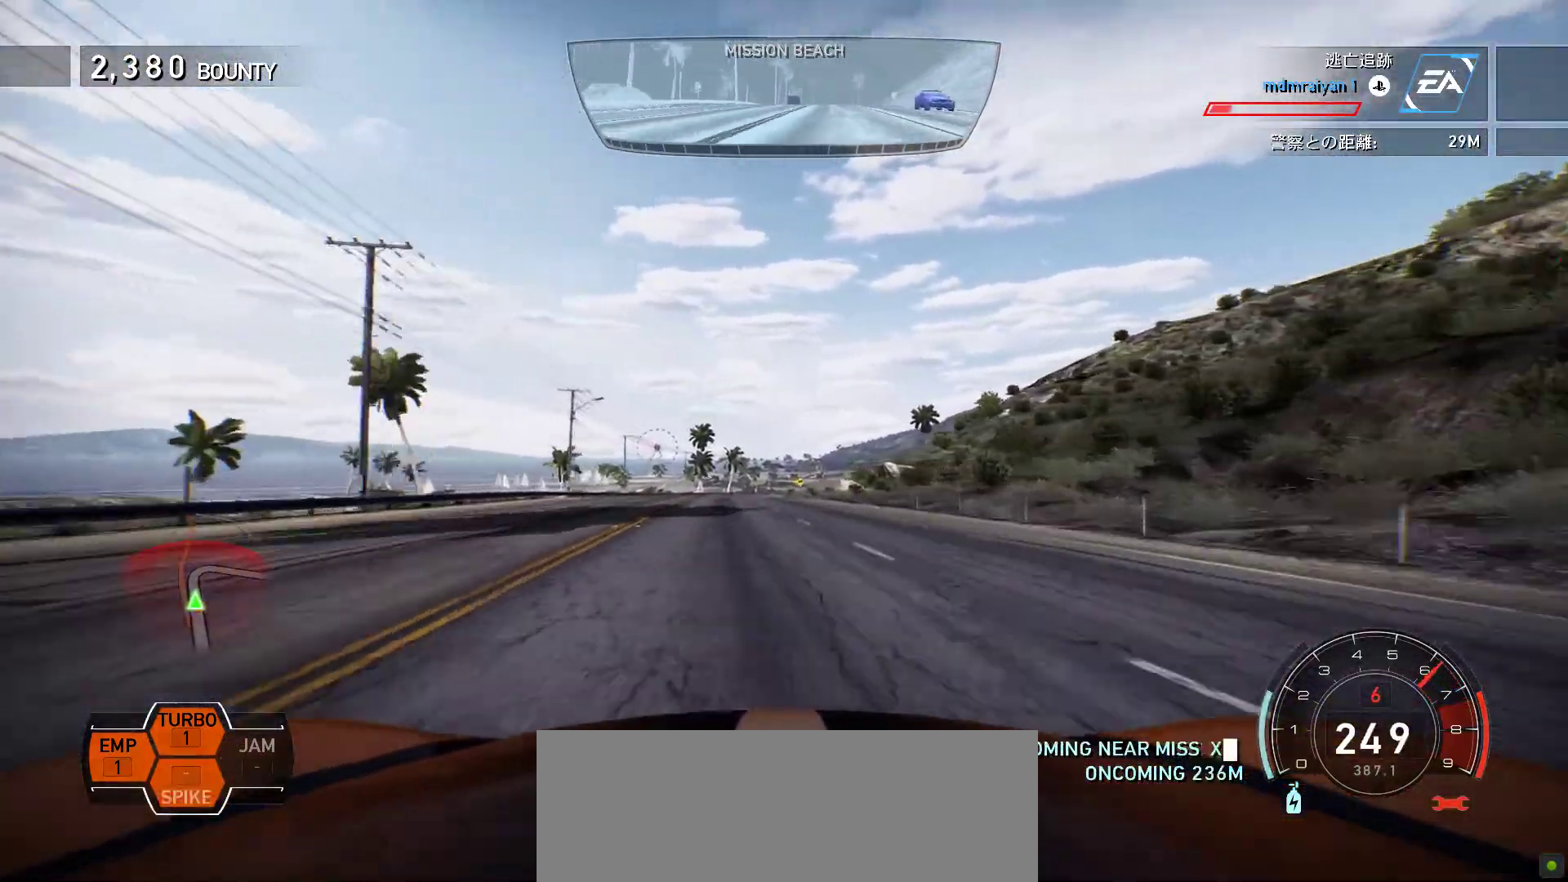
{"keys": ["k", "s"], "events": [[33, "4", "up"], [150, "f", "down"], [367, "s", "down"], [400, "f", "up"]]}
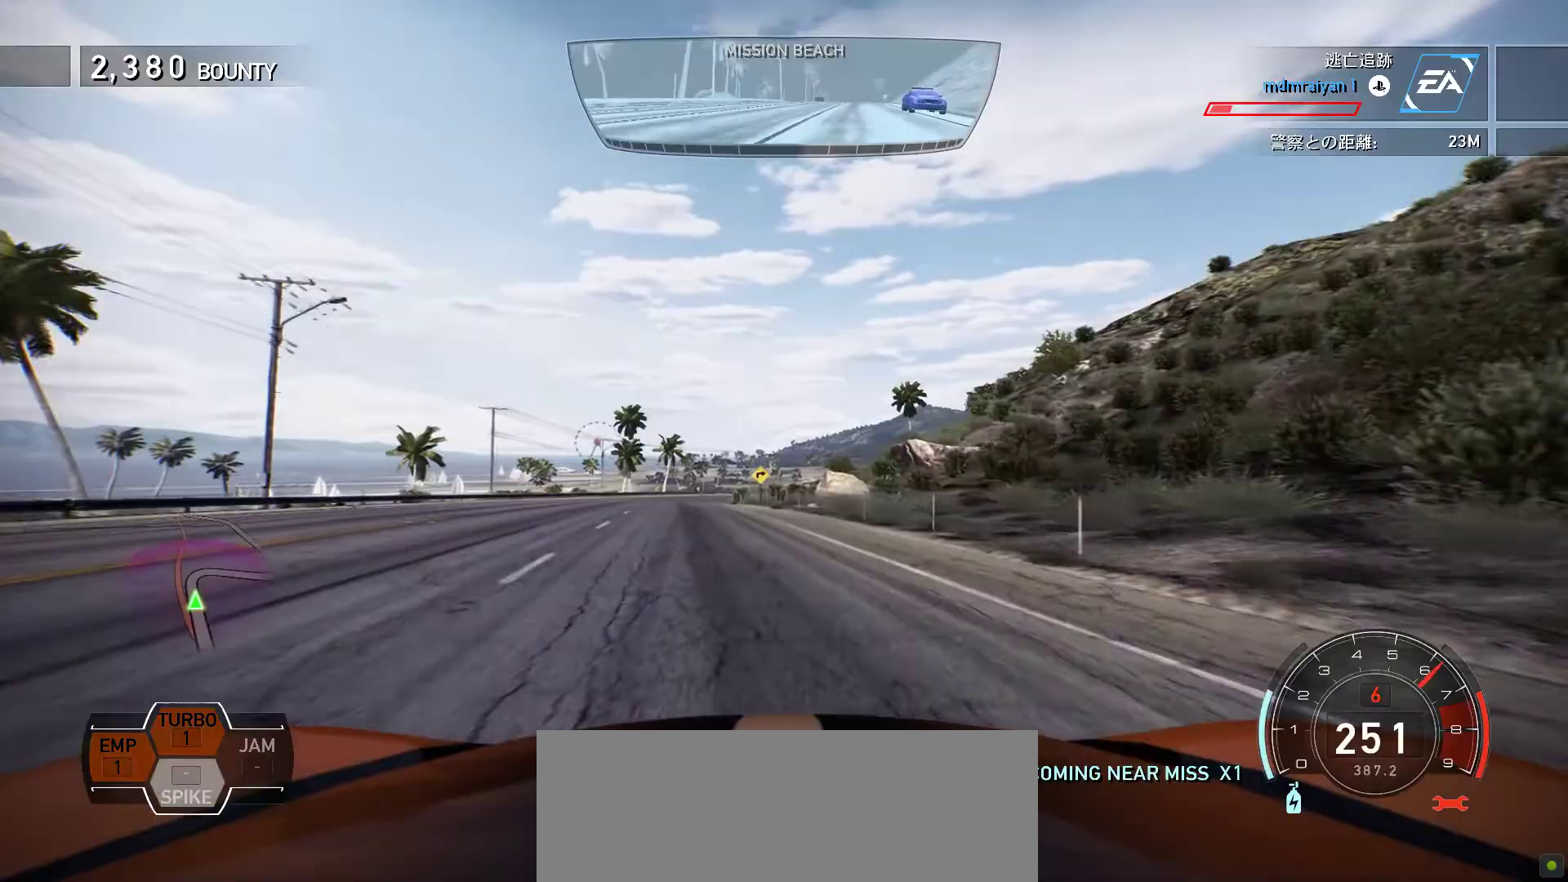
{"keys": ["k", "s"], "events": []}
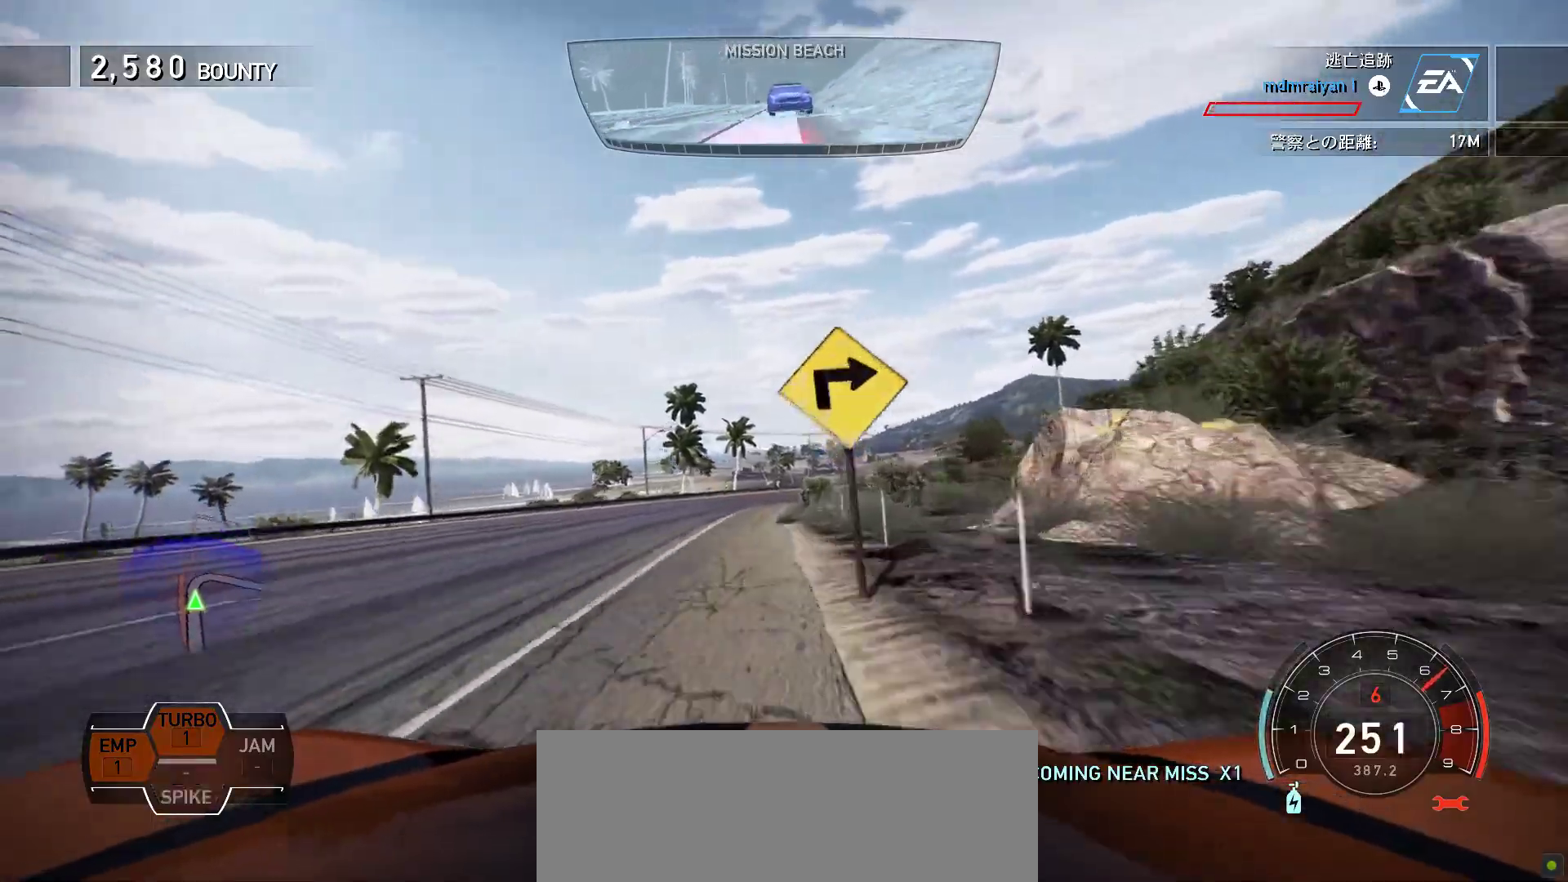
{"keys": [], "events": [[117, "s", "up"], [133, "k", "up"]]}